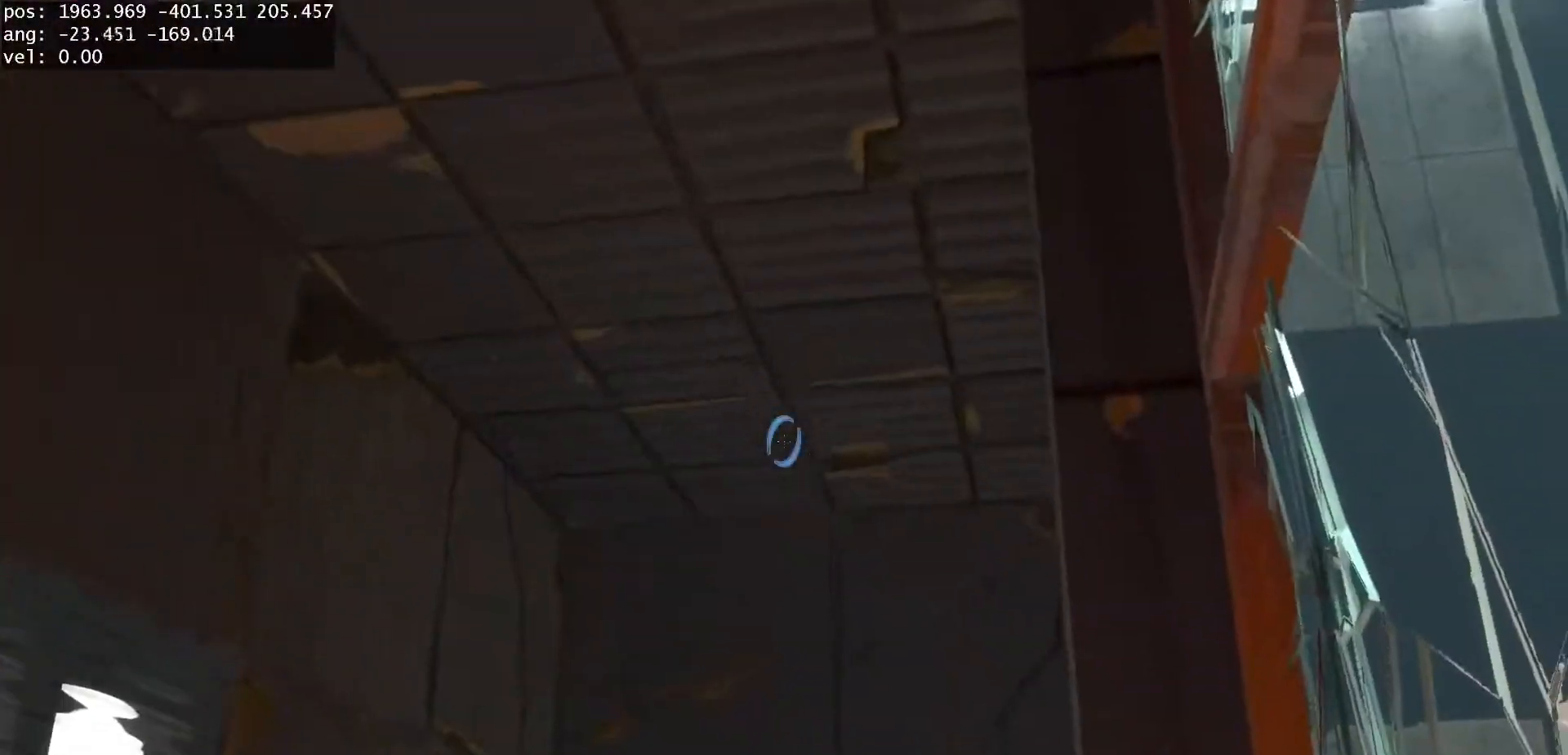
Gameplay with keyboard and mouse; each line is a JSON object with the keys and mouse buttons held at the frame after it. "events" lists presses ("down") and releases ("up") of "a", "d", "duck", "jump", "s", "use", "w", "mouse_left" and "mouse_right" between this image and that frame as [ms after this image, input, new state], when the widget could be followed in between. "mouse_left", "mouse_right" = the "left", "right" buttons of the "mouse" list. No other keys are recorded. Mouse movement is not recorded. Key names are as the overlay labels them; some are game actions (e.g. jump) rather than physical keys.
{"keys": ["w"], "mouse": [], "events": [[483, "w", "down"]]}
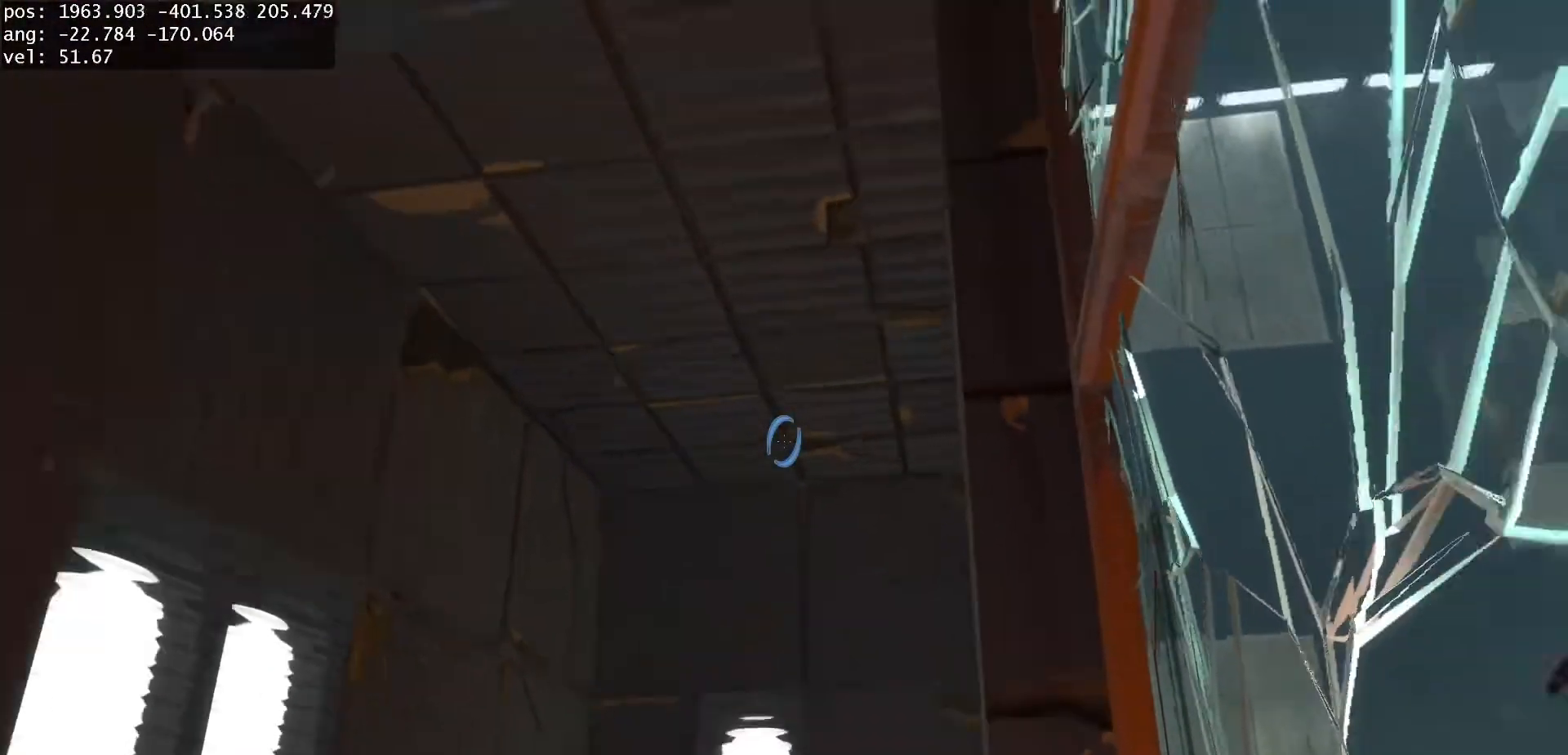
{"keys": ["w"], "mouse": [], "events": []}
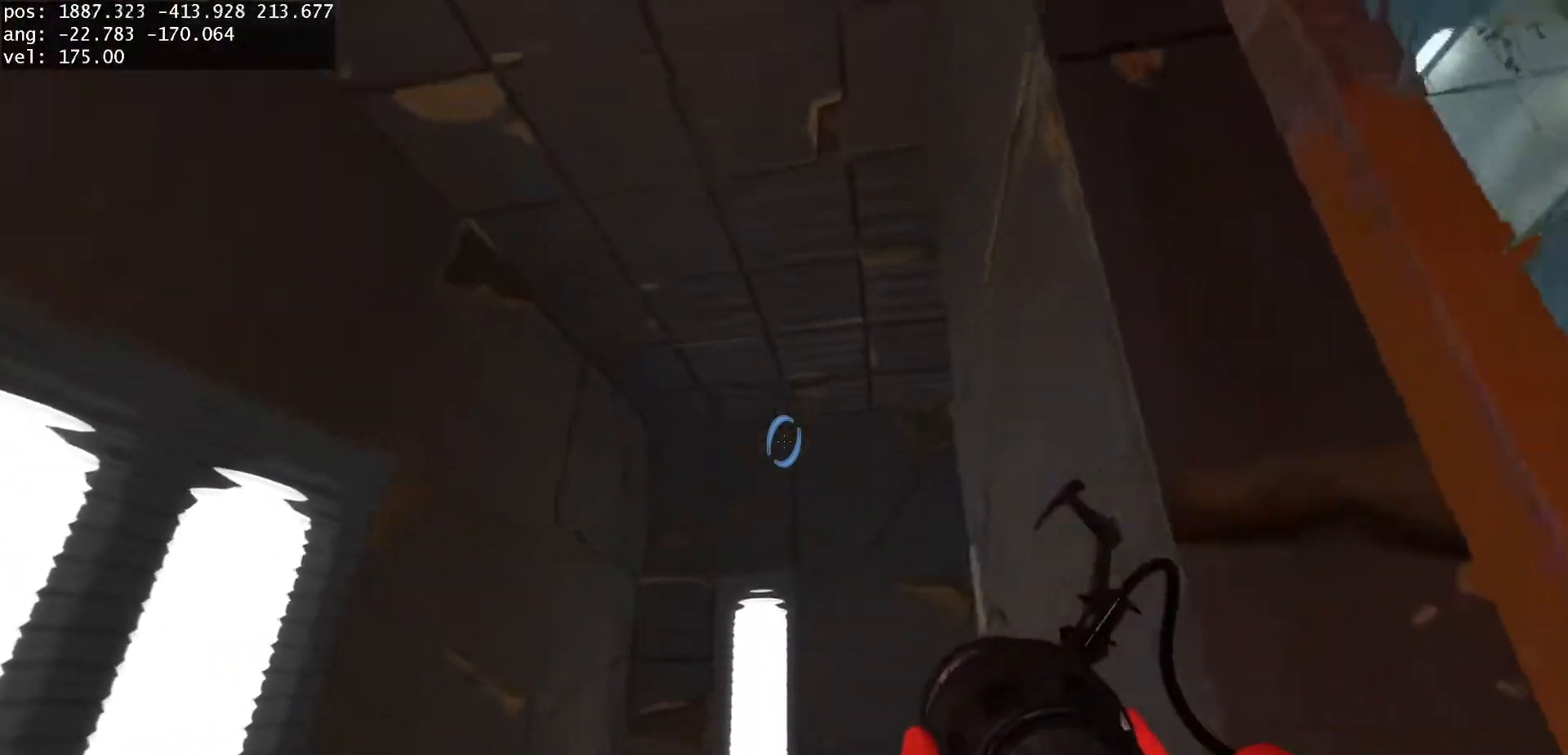
{"keys": ["w"], "mouse": [], "events": []}
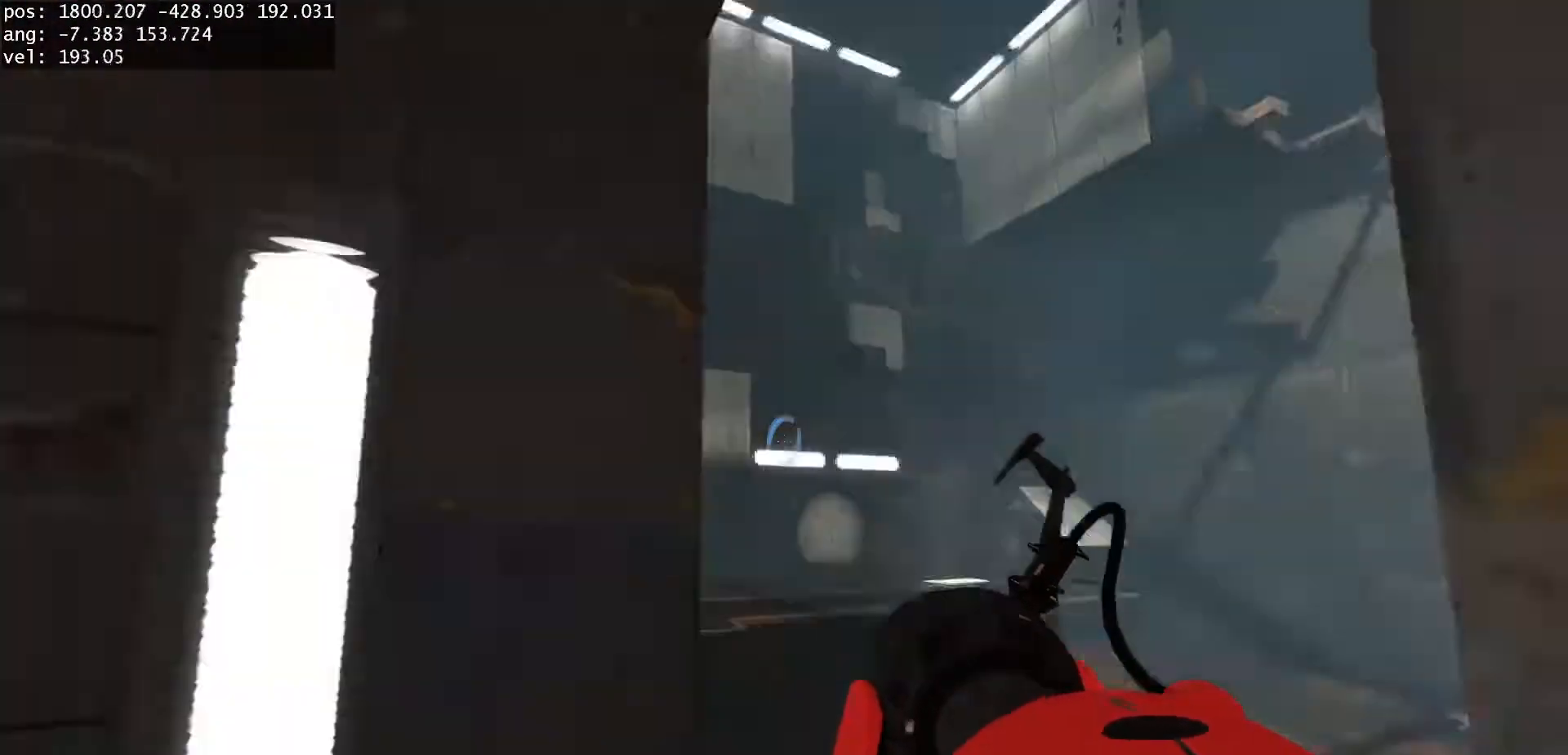
{"keys": ["a", "duck"], "mouse": [], "events": [[183, "d", "down"], [433, "a", "down"], [433, "d", "up"], [433, "duck", "down"], [483, "w", "up"]]}
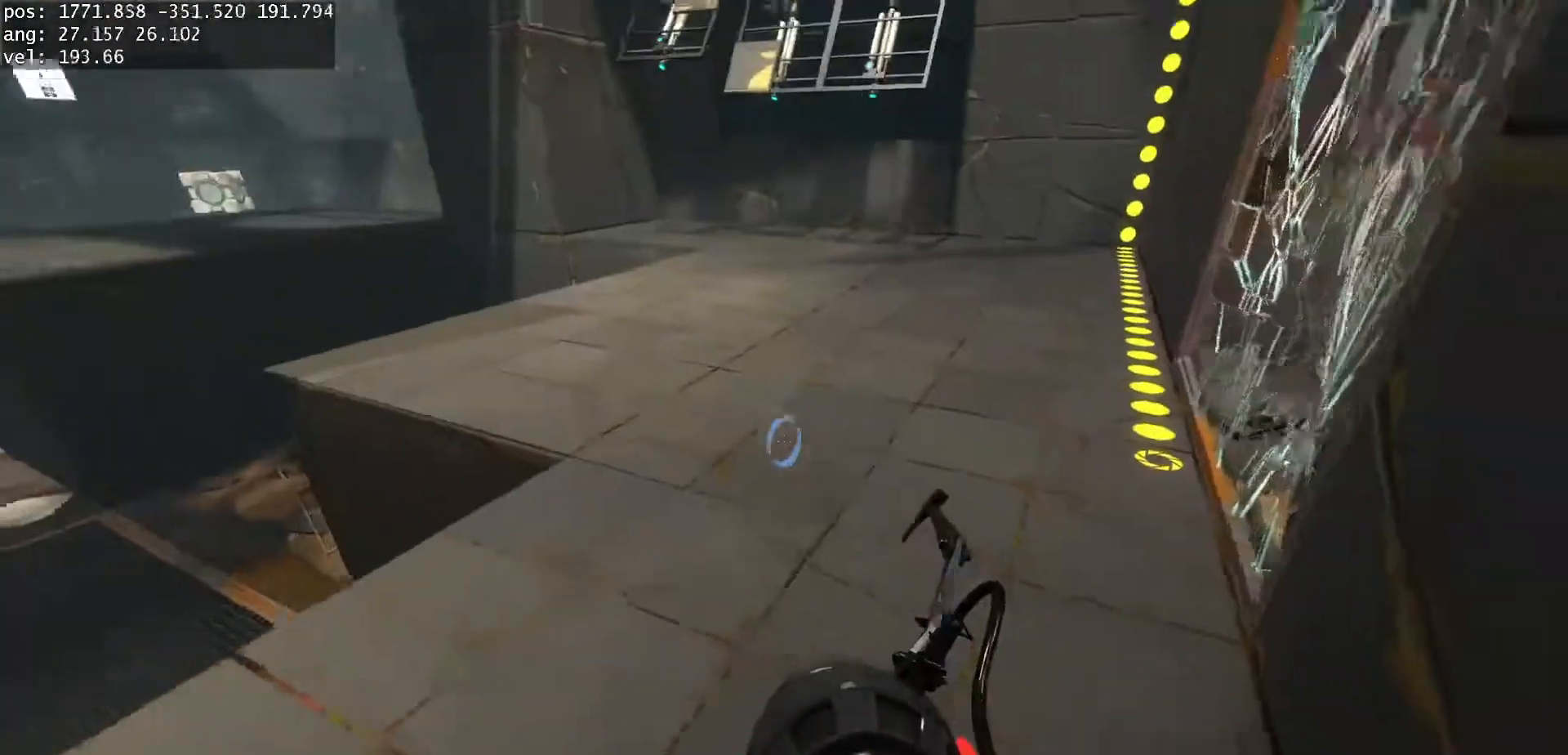
{"keys": ["duck"], "mouse": [], "events": [[217, "jump", "down"], [250, "a", "up"], [250, "d", "down"], [317, "jump", "up"], [367, "d", "up"]]}
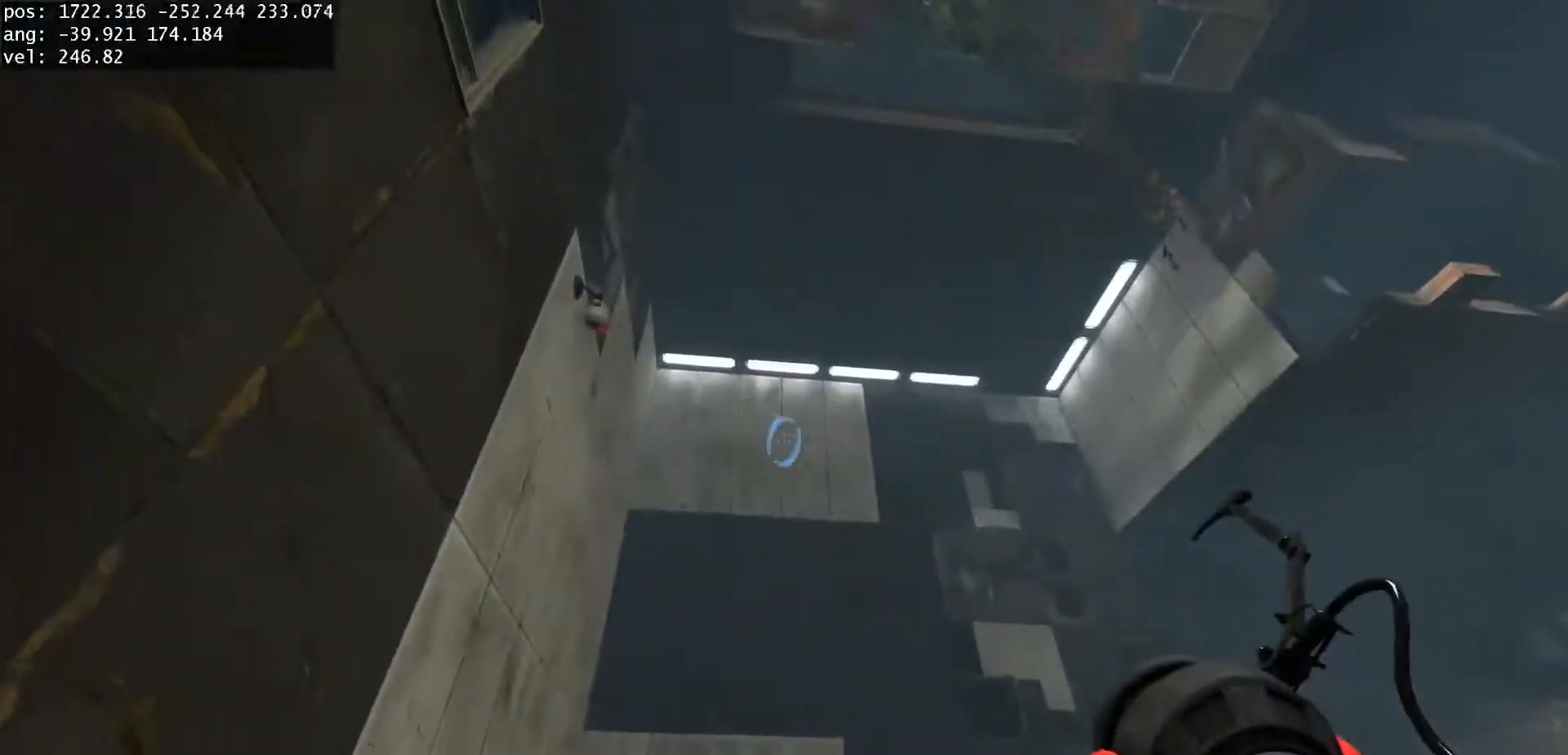
{"keys": ["d", "duck"], "mouse": [], "events": [[250, "d", "down"], [300, "mouse_left", "down"], [383, "mouse_left", "up"]]}
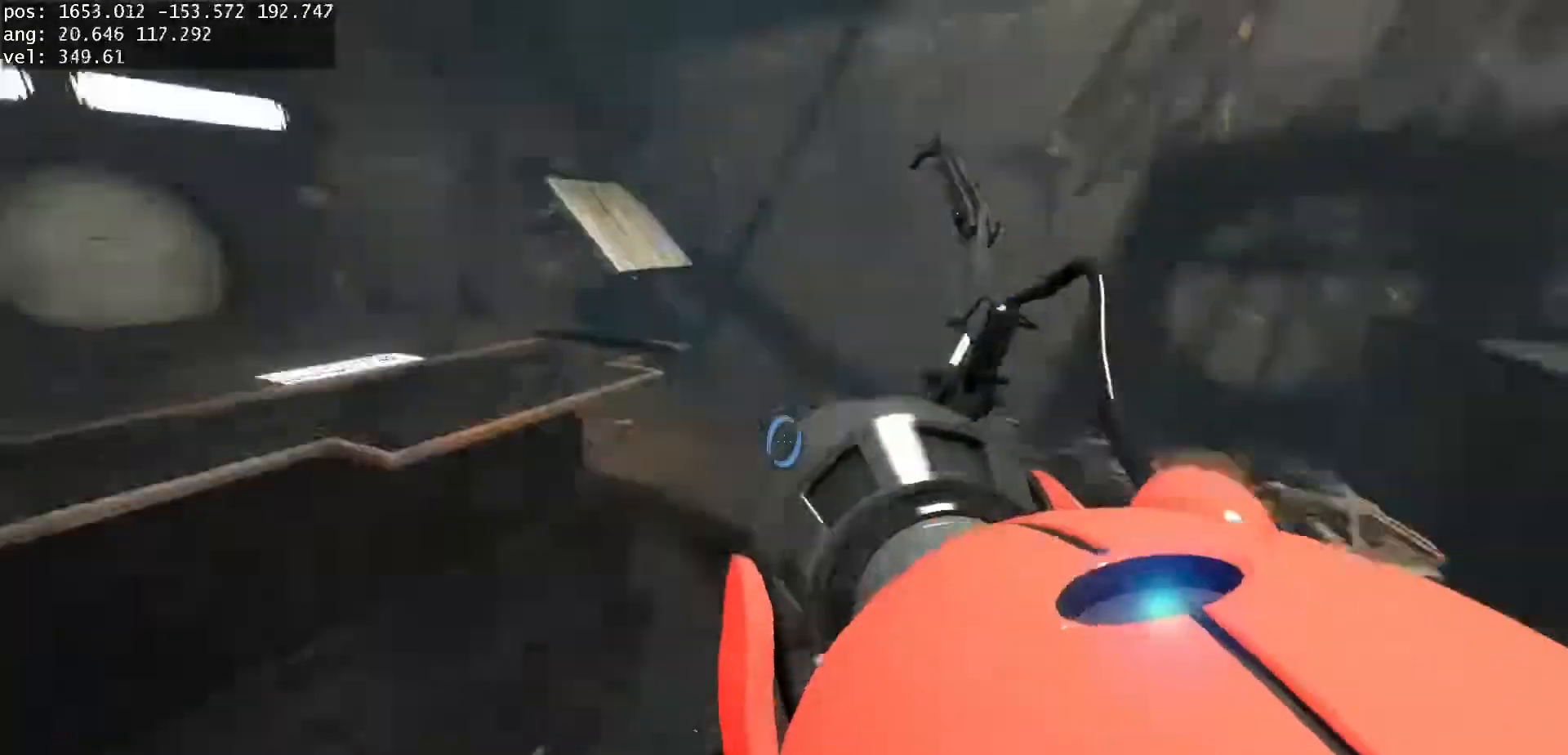
{"keys": [], "mouse": [], "events": [[100, "d", "up"], [167, "a", "down"], [483, "a", "up"], [500, "duck", "up"]]}
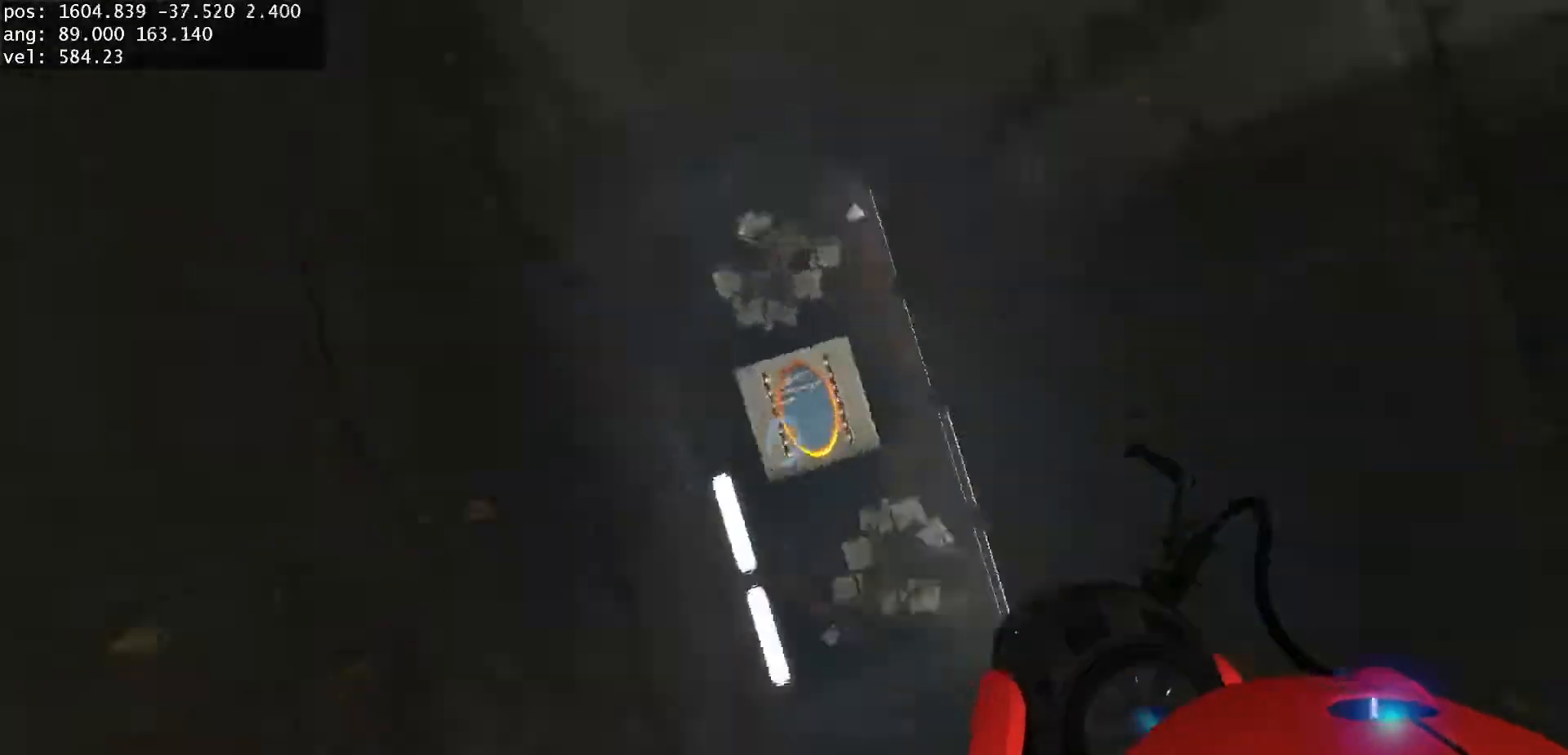
{"keys": [], "mouse": [], "events": []}
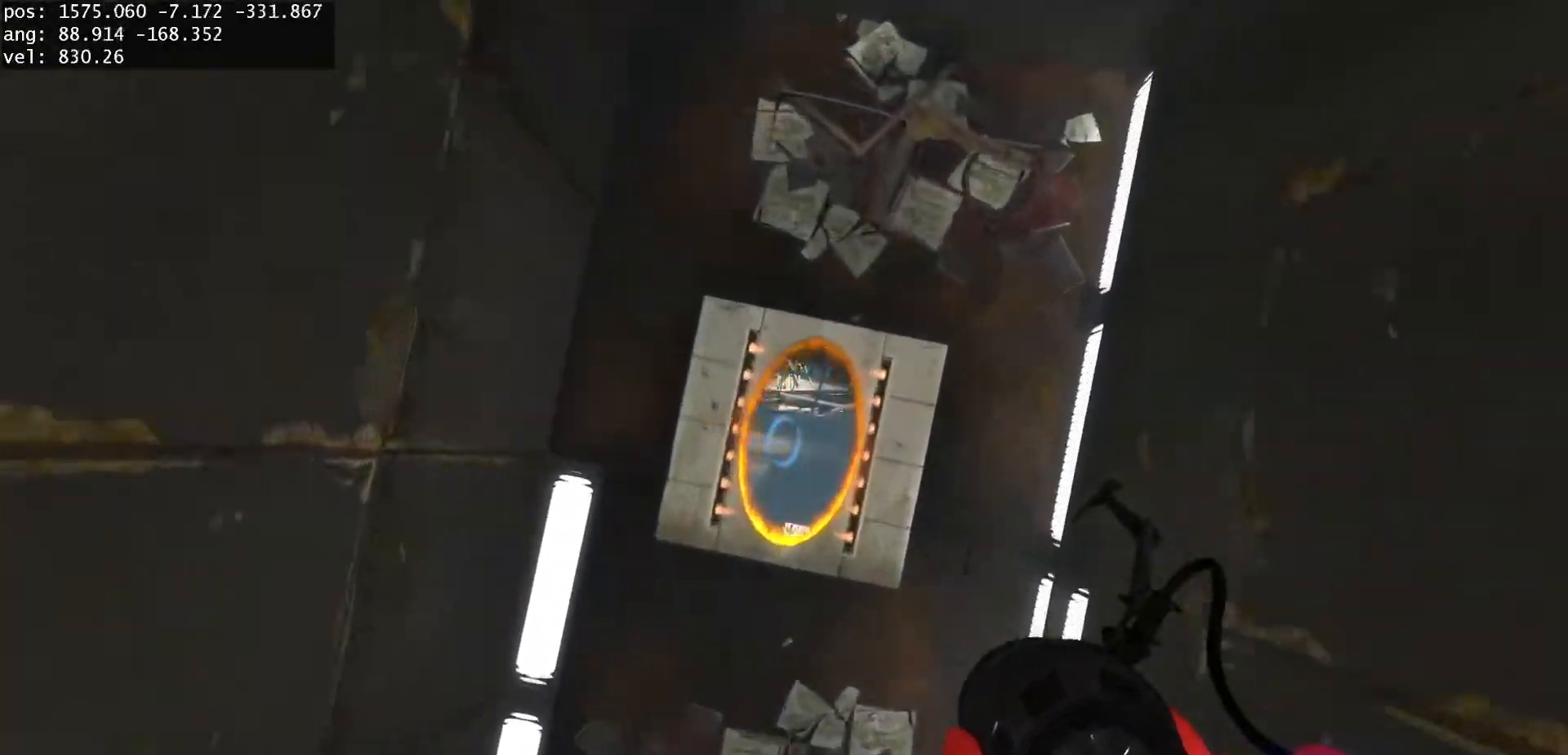
{"keys": ["a"], "mouse": [], "events": [[350, "a", "down"]]}
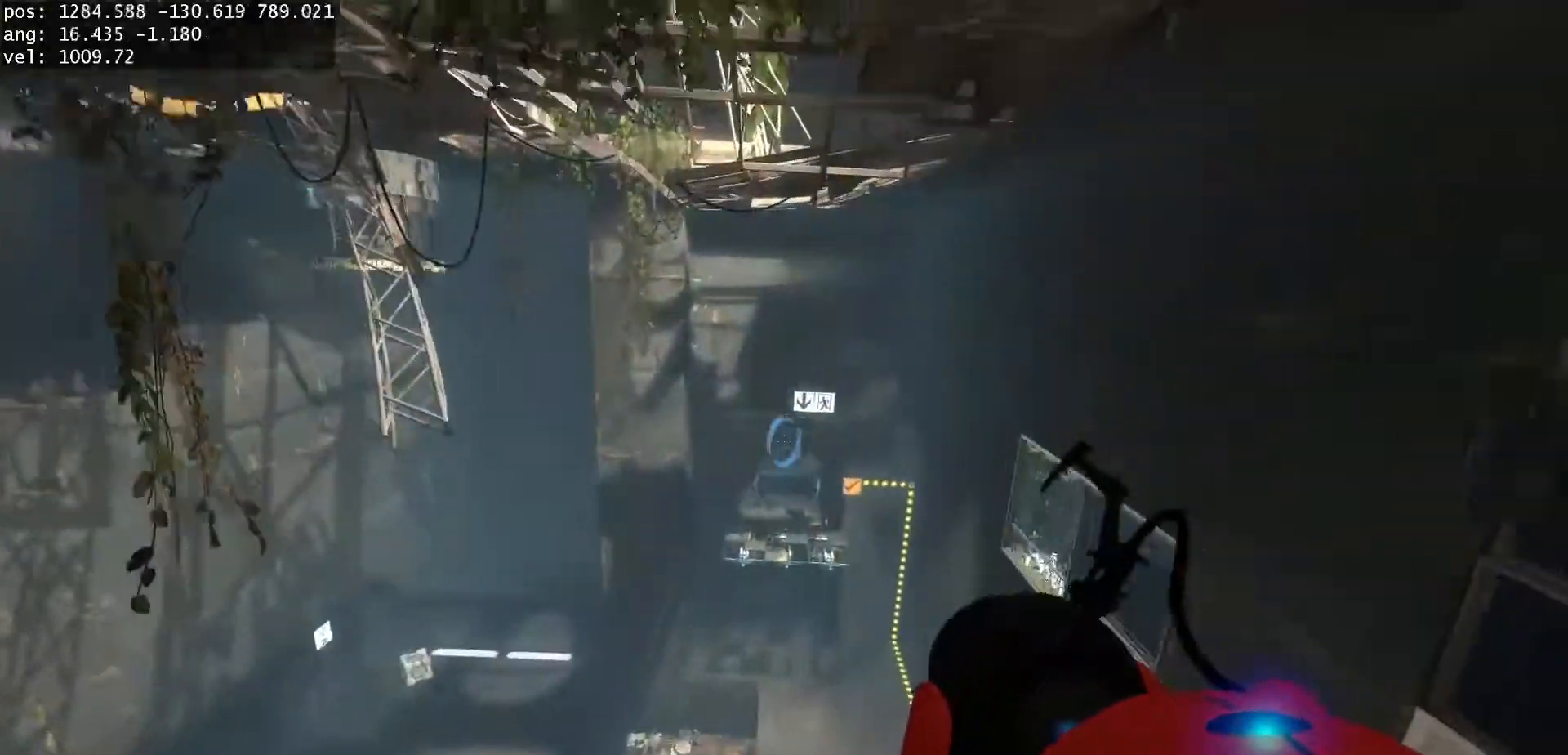
{"keys": ["a"], "mouse": [], "events": [[17, "a", "up"], [50, "d", "down"], [300, "a", "down"], [333, "d", "up"]]}
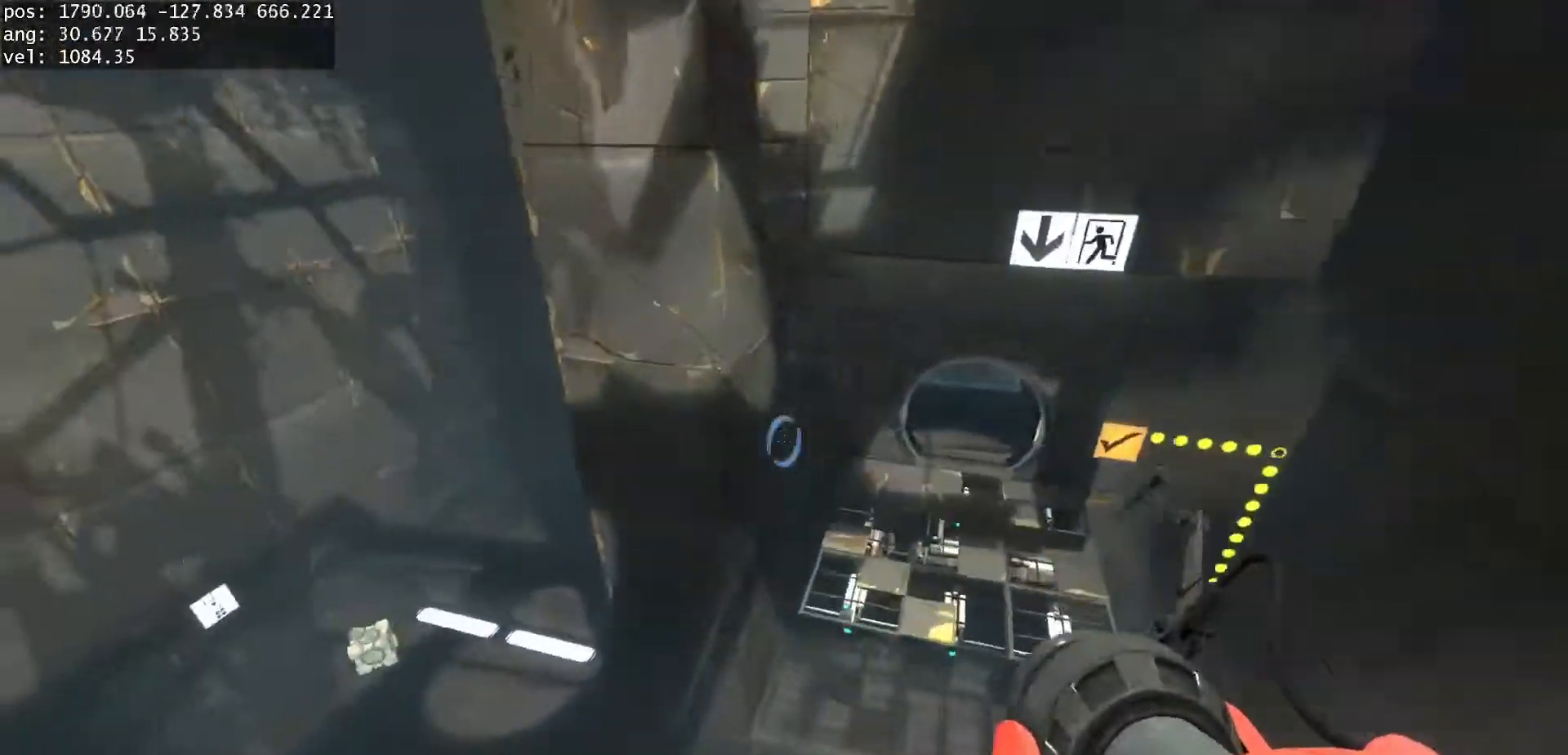
{"keys": [], "mouse": [], "events": [[17, "a", "up"], [17, "d", "down"], [233, "d", "up"], [333, "a", "down"], [367, "a", "up"]]}
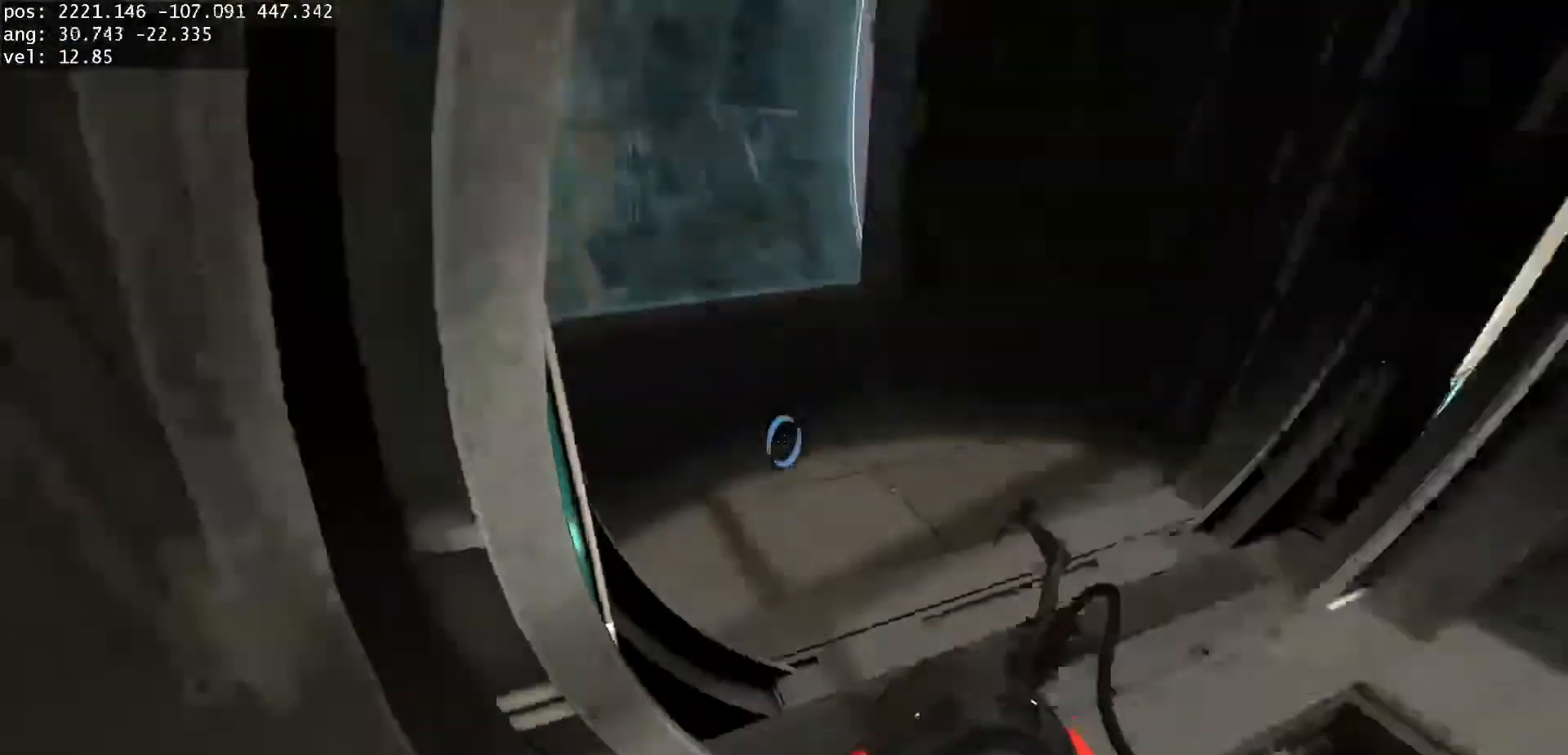
{"keys": [], "mouse": [], "events": []}
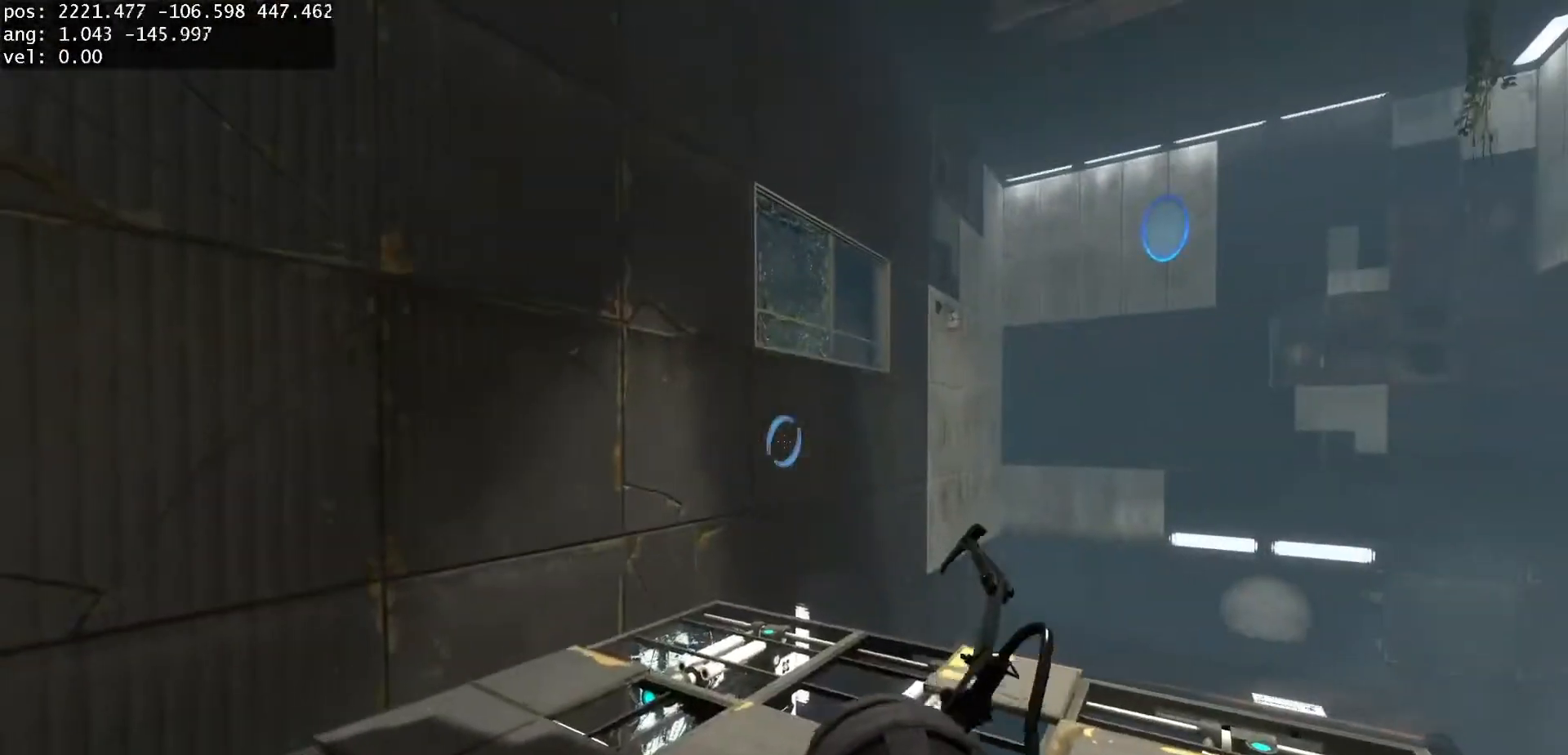
{"keys": ["d", "s"], "mouse": [], "events": [[333, "d", "down"], [400, "s", "down"]]}
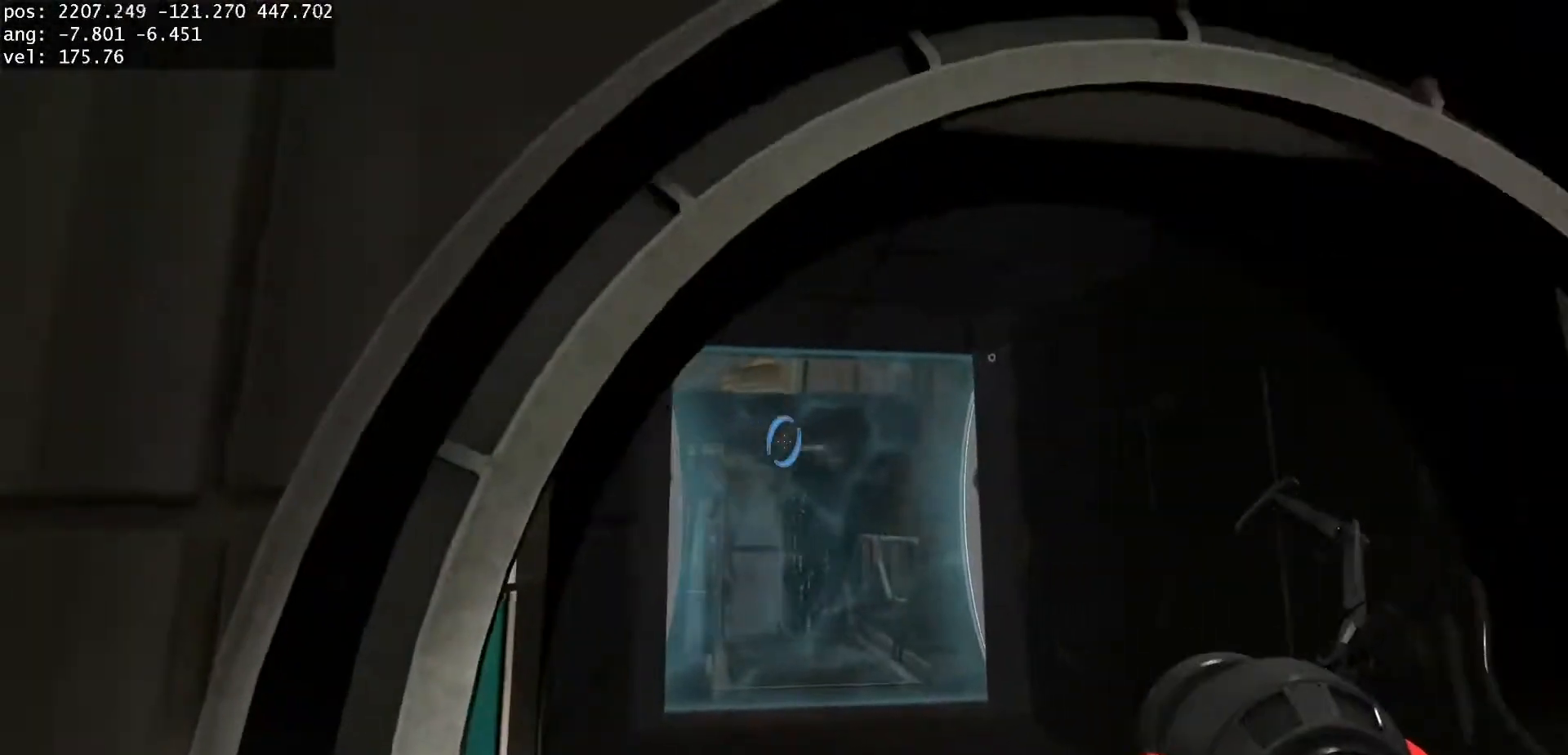
{"keys": [], "mouse": [], "events": [[150, "d", "up"], [183, "s", "up"]]}
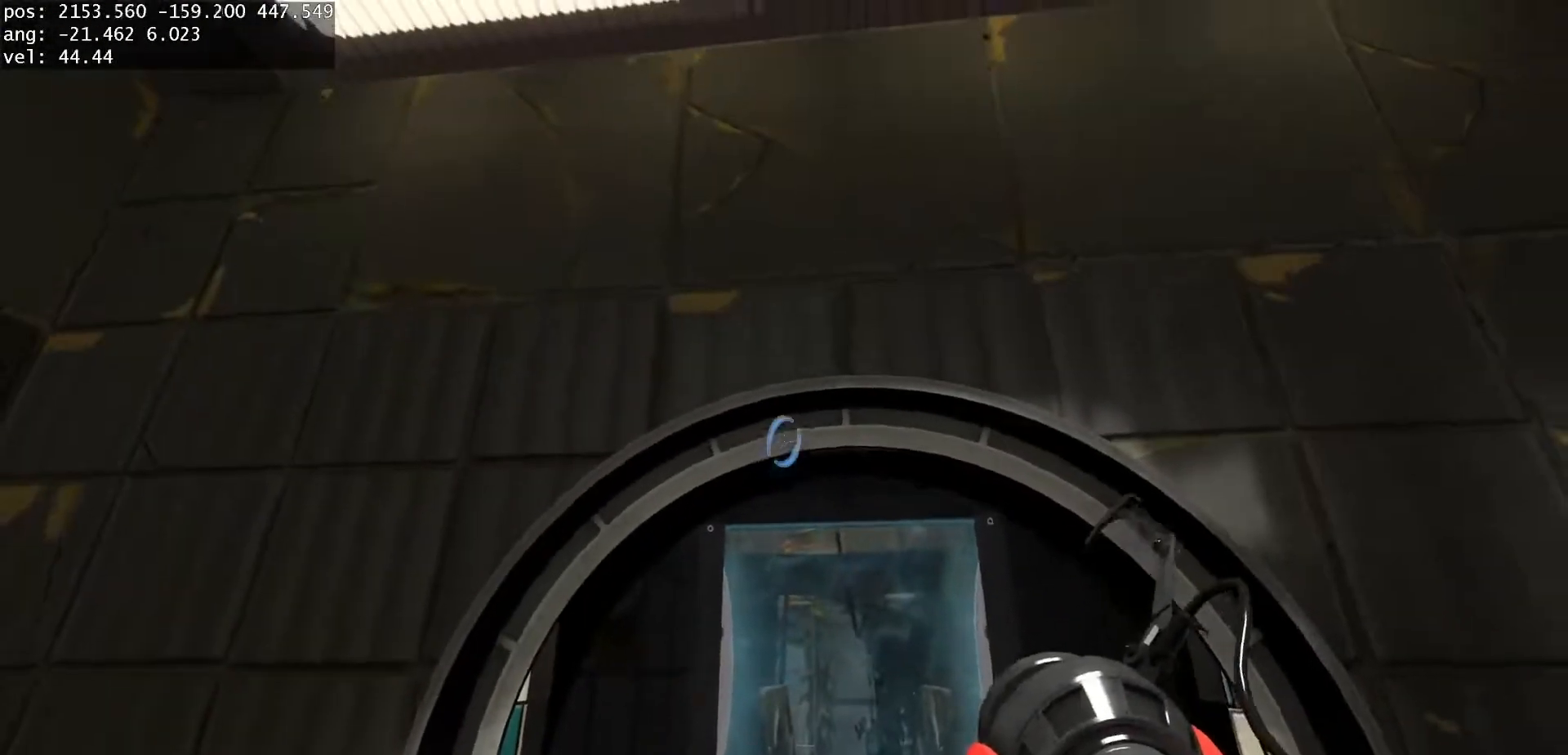
{"keys": [], "mouse": [], "events": [[33, "mouse_left", "down"], [217, "mouse_left", "up"], [267, "mouse_left", "down"], [400, "mouse_left", "up"]]}
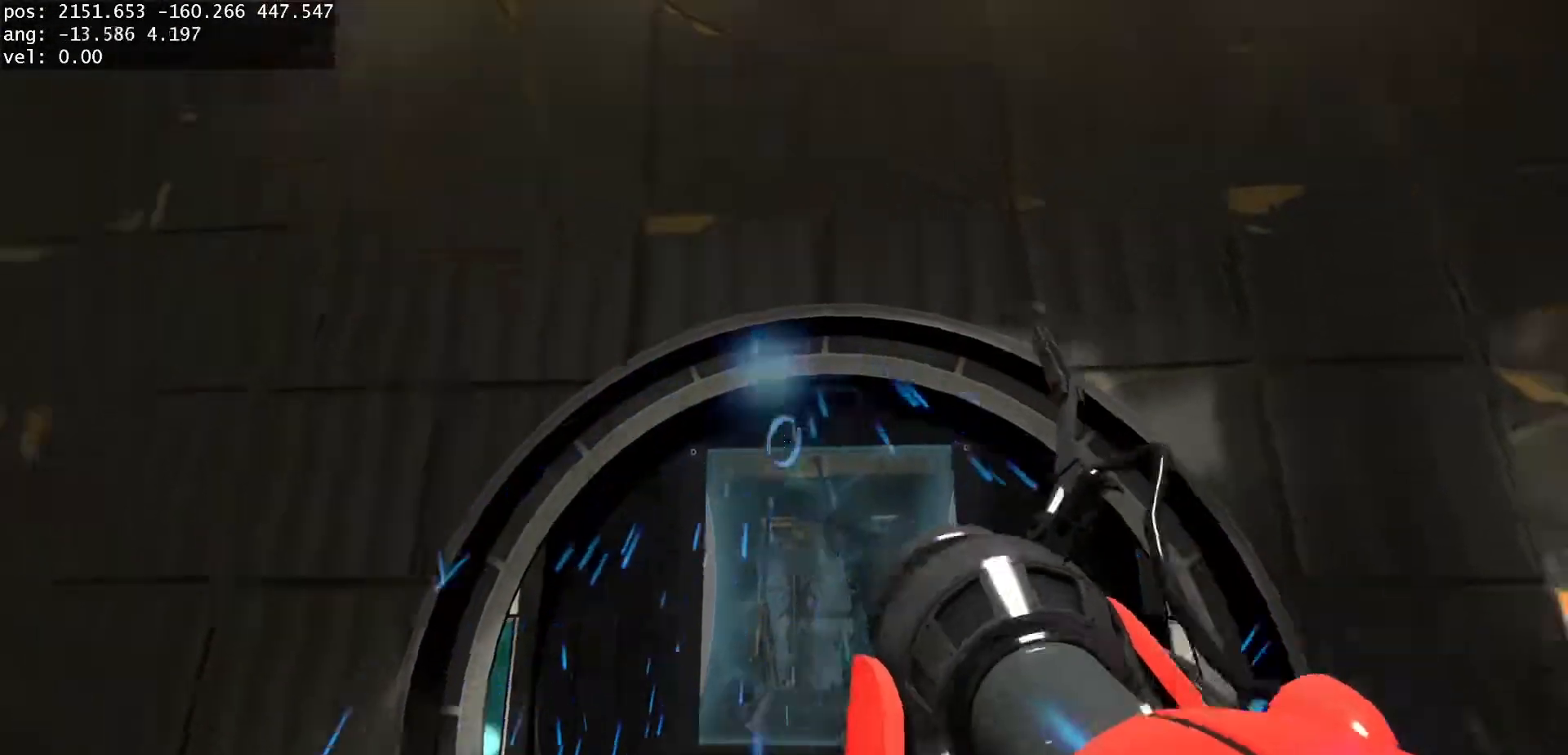
{"keys": ["w"], "mouse": [], "events": [[317, "w", "down"], [400, "a", "down"], [500, "a", "up"]]}
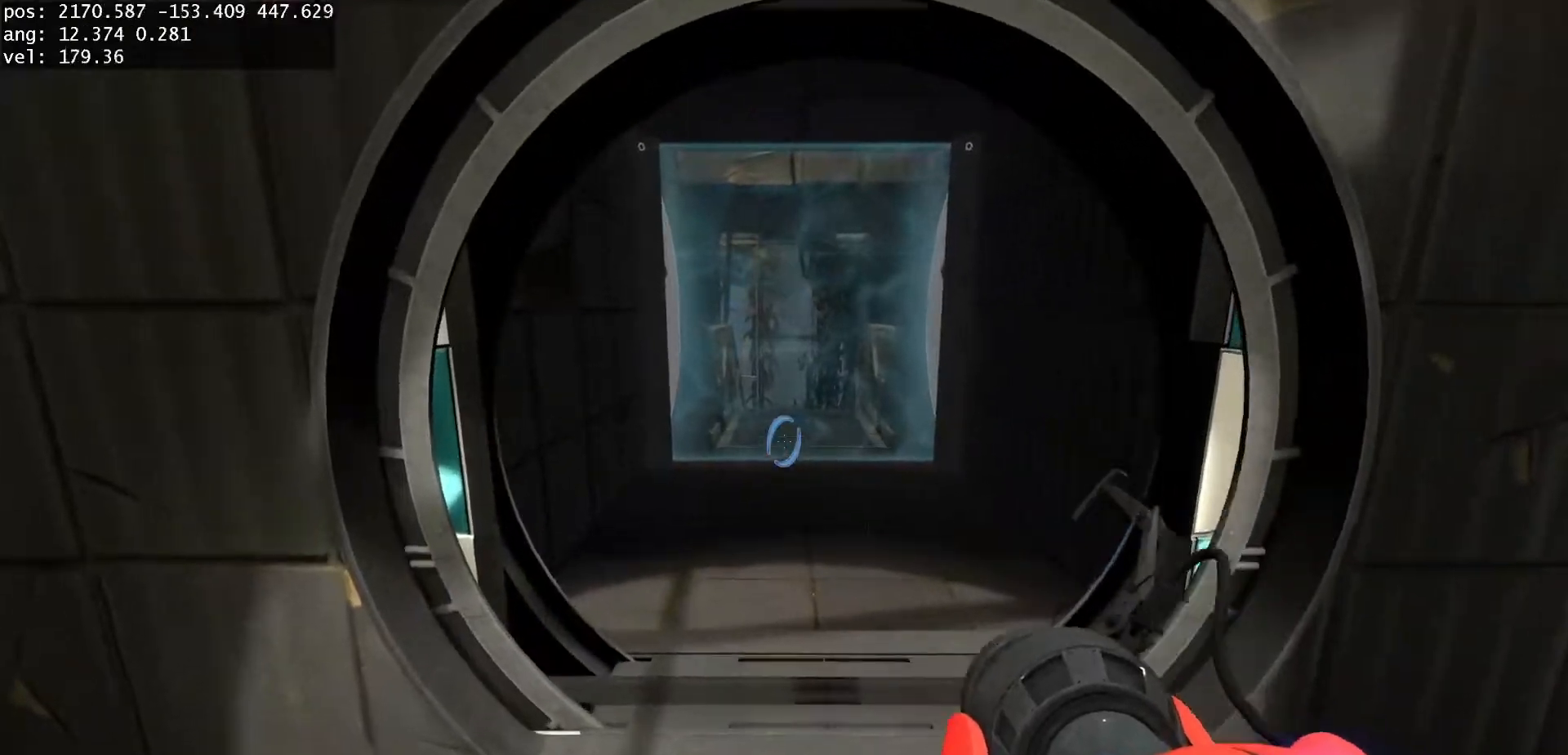
{"keys": ["a"], "mouse": [], "events": [[183, "d", "down"], [367, "a", "down"], [367, "d", "up"], [400, "w", "up"]]}
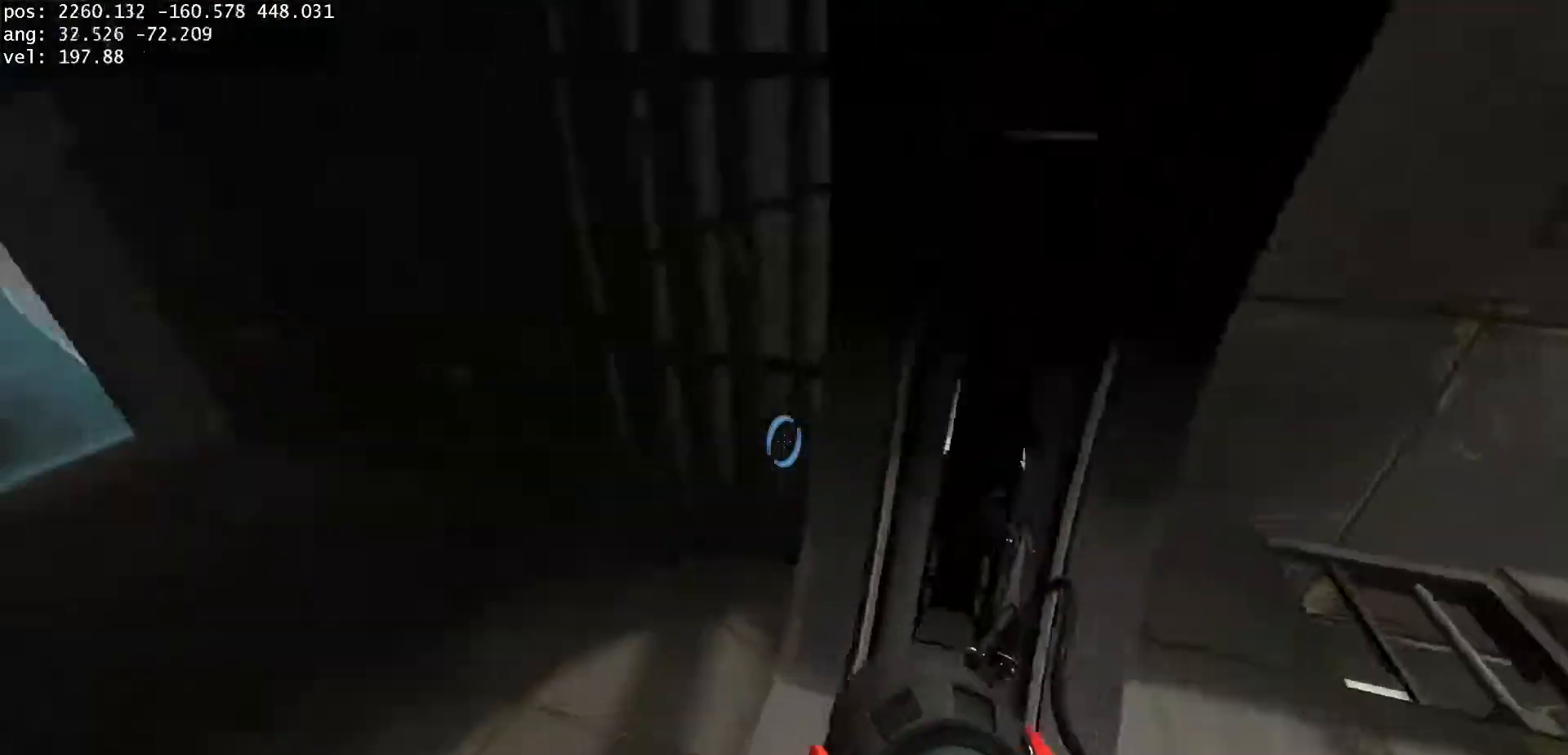
{"keys": ["d"], "mouse": [], "events": [[117, "jump", "down"], [200, "a", "up"], [200, "d", "down"], [200, "jump", "up"]]}
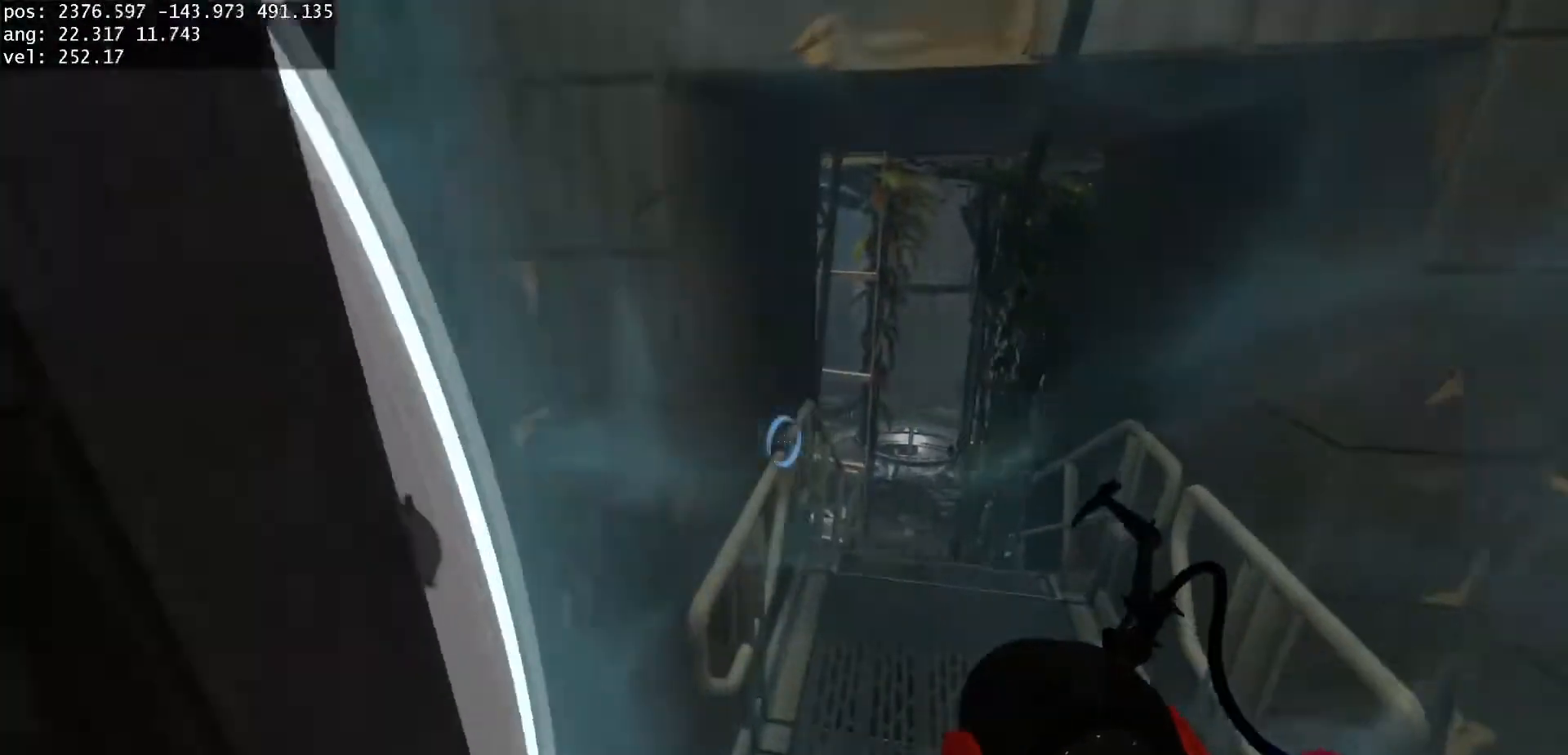
{"keys": ["duck"], "mouse": [], "events": [[167, "a", "down"], [167, "d", "up"], [167, "duck", "down"], [483, "a", "up"]]}
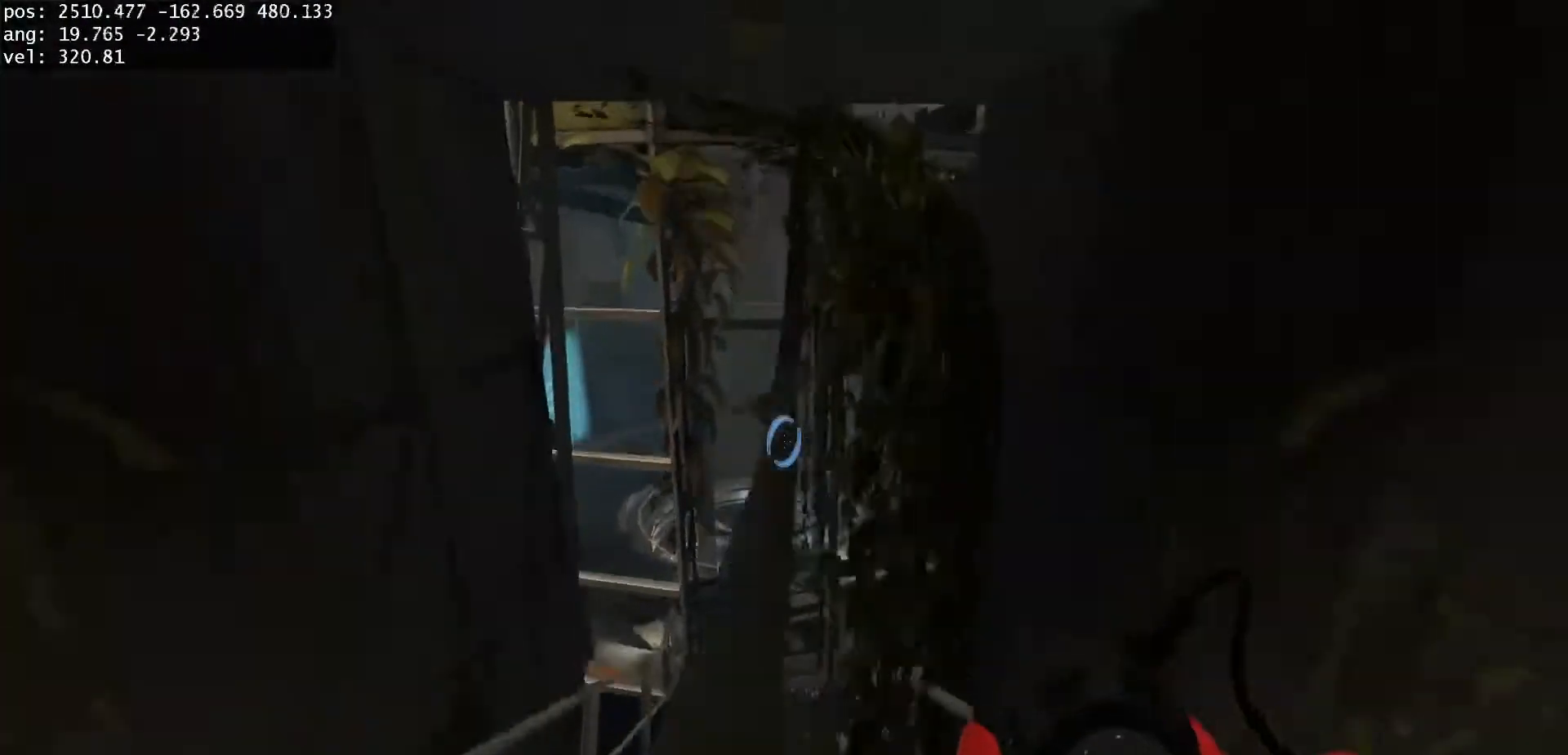
{"keys": ["d"], "mouse": ["left"], "events": [[50, "duck", "up"], [400, "mouse_left", "down"], [500, "d", "down"]]}
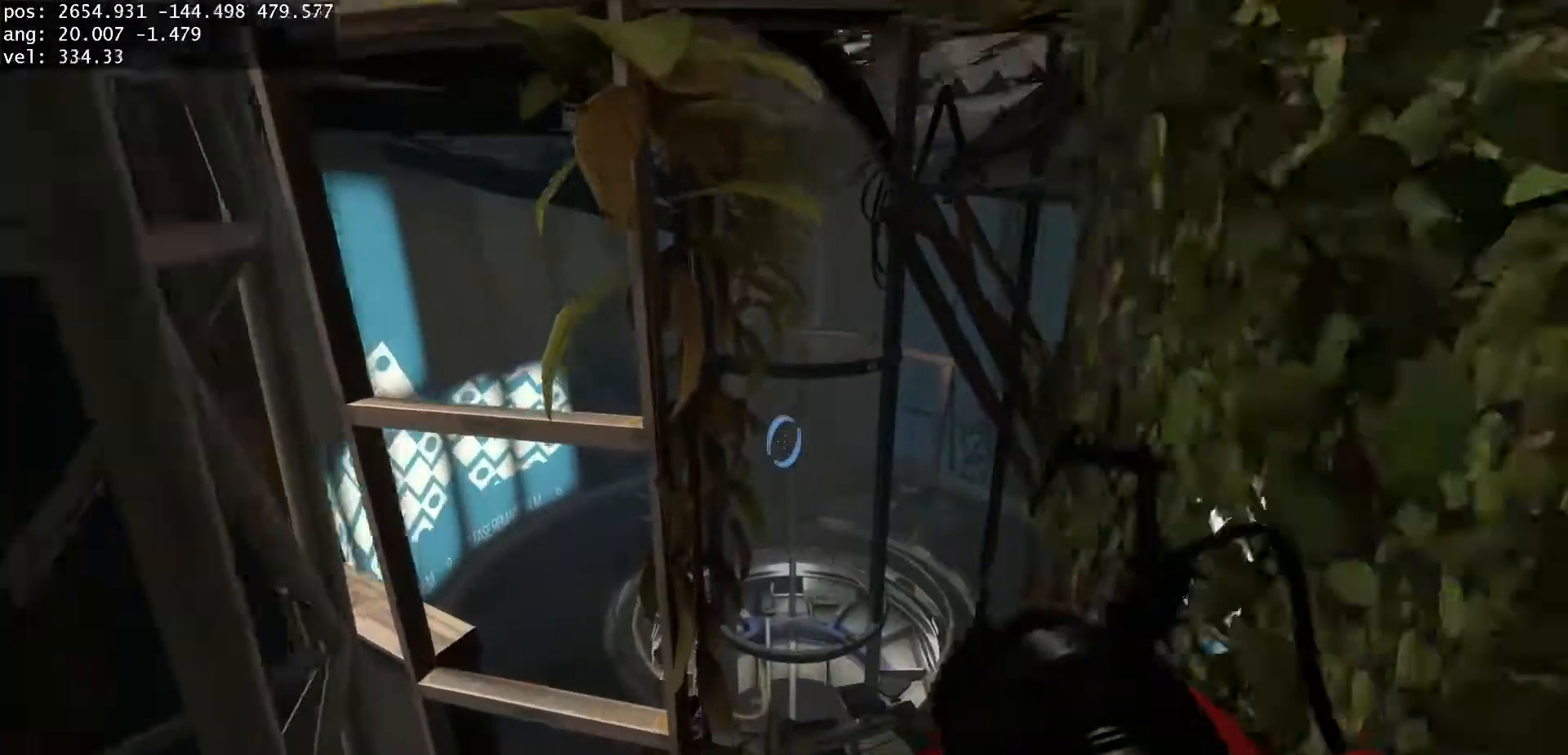
{"keys": [], "mouse": [], "events": [[50, "mouse_left", "up"], [67, "d", "up"], [283, "a", "down"], [367, "a", "up"]]}
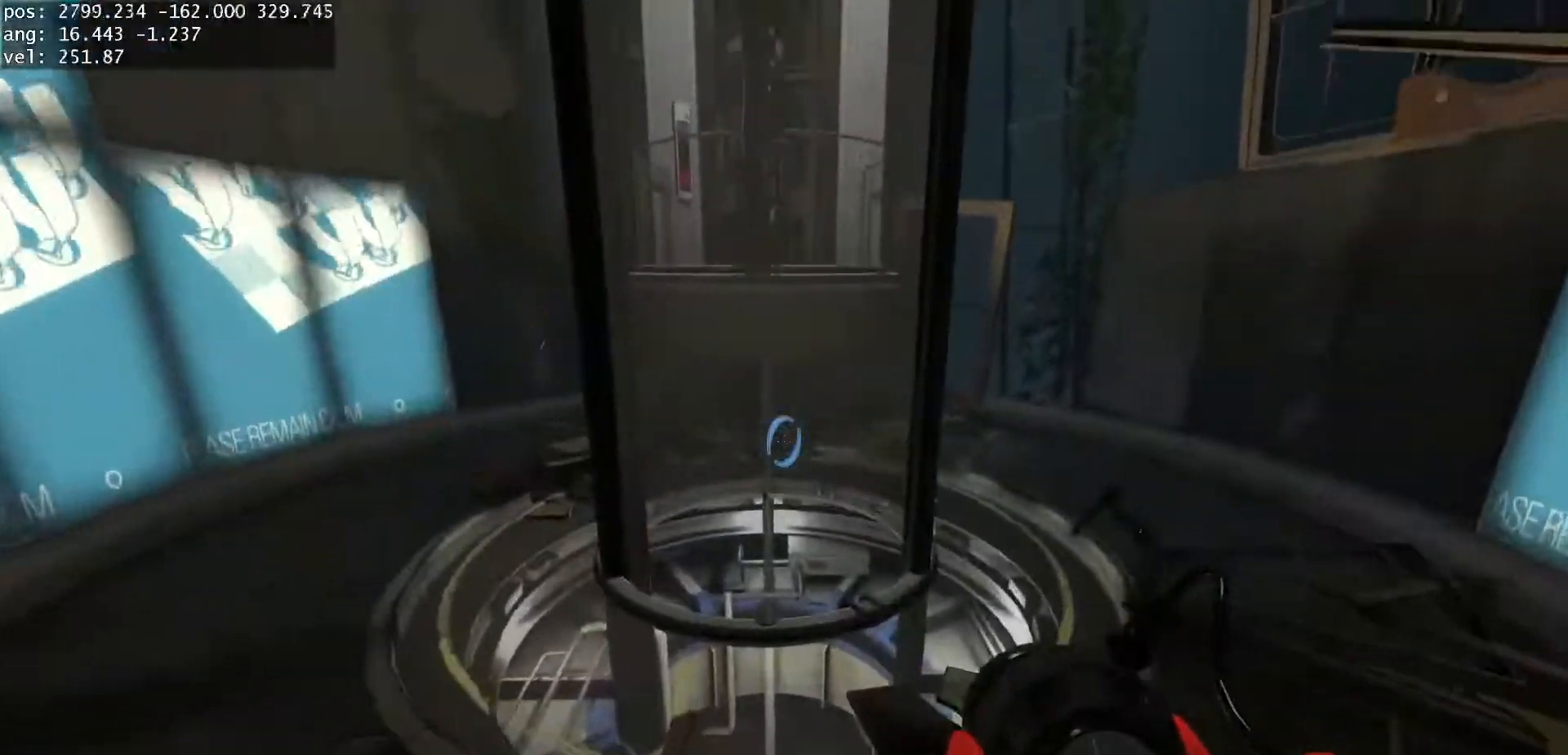
{"keys": ["w"], "mouse": [], "events": [[467, "w", "down"]]}
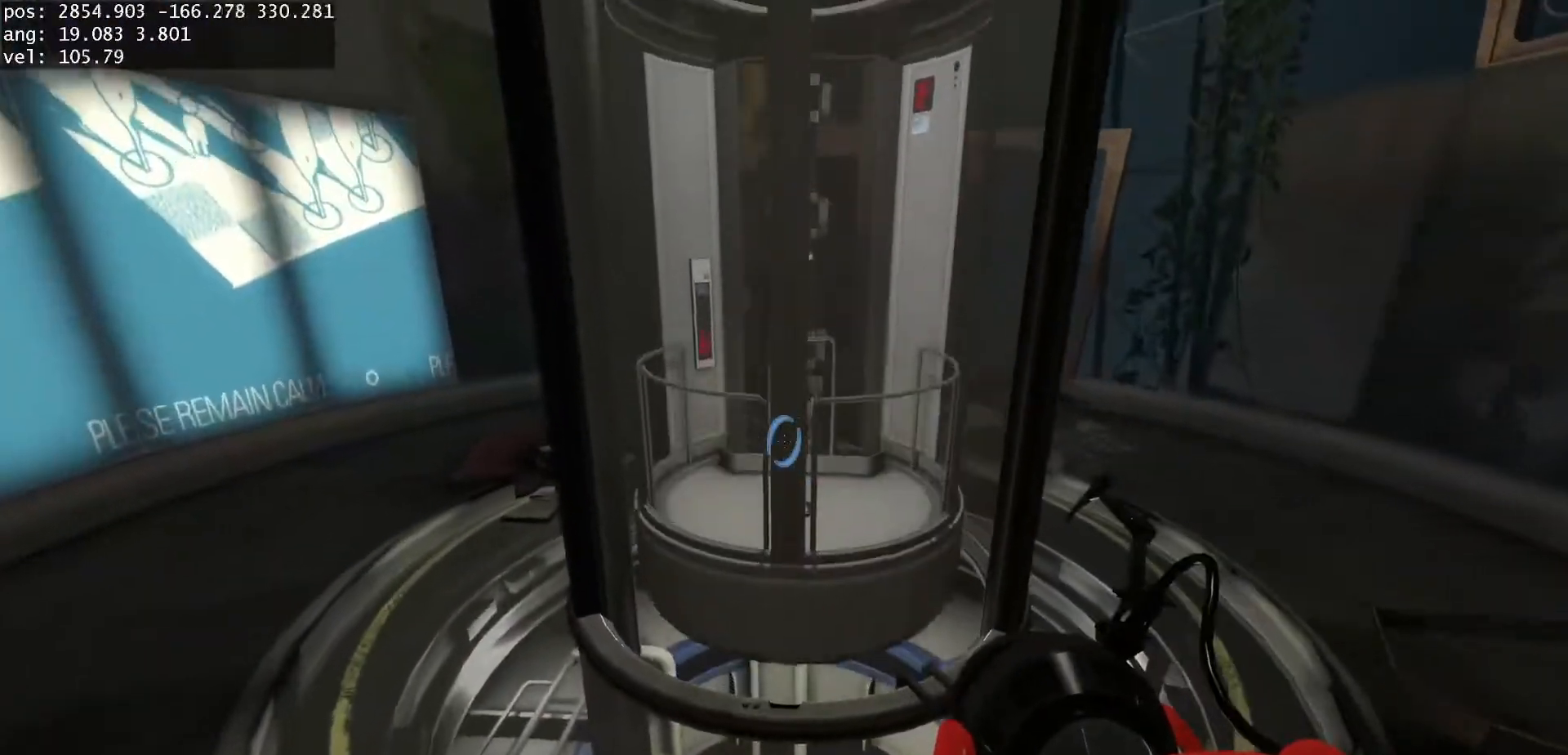
{"keys": ["w"], "mouse": [], "events": []}
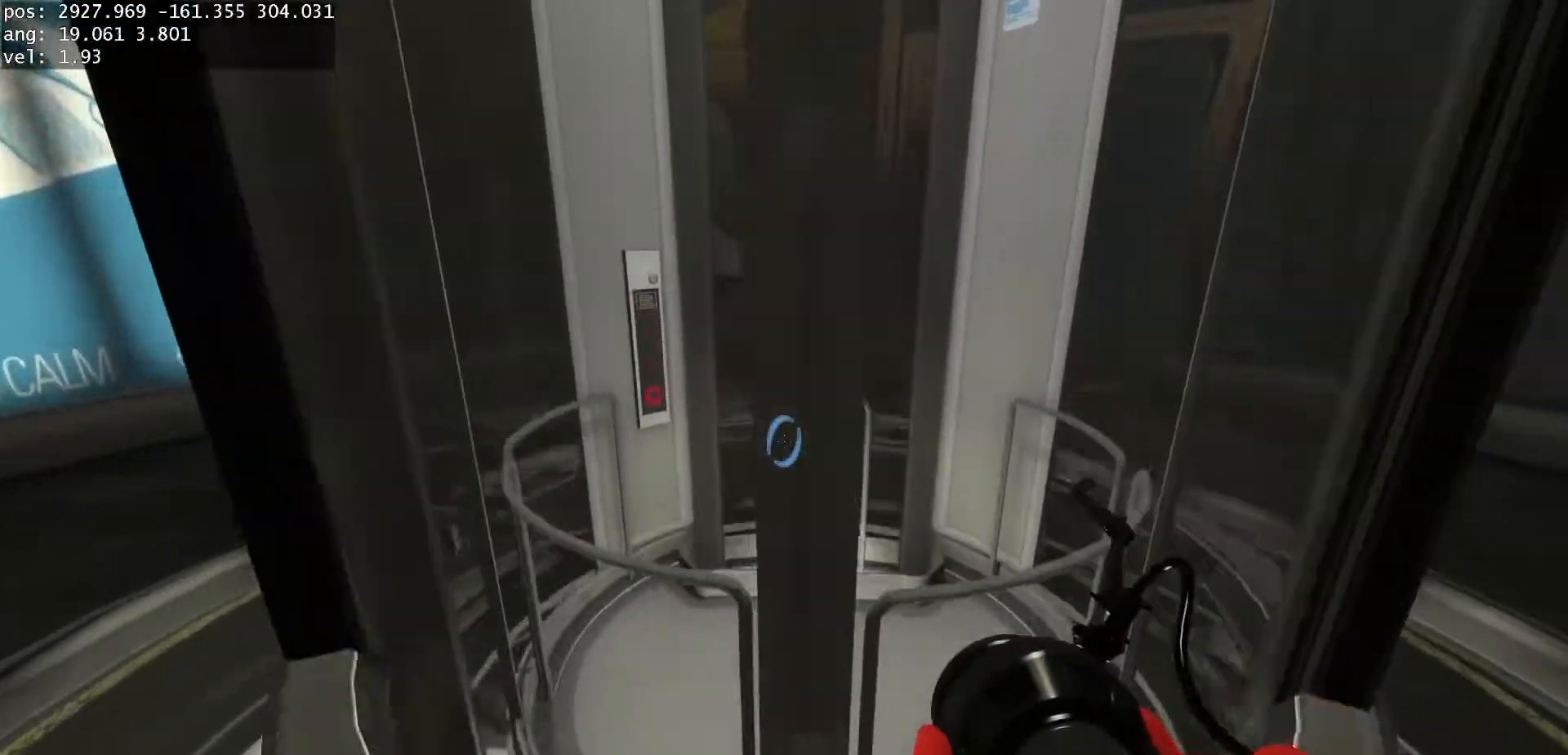
{"keys": [], "mouse": [], "events": [[83, "w", "up"]]}
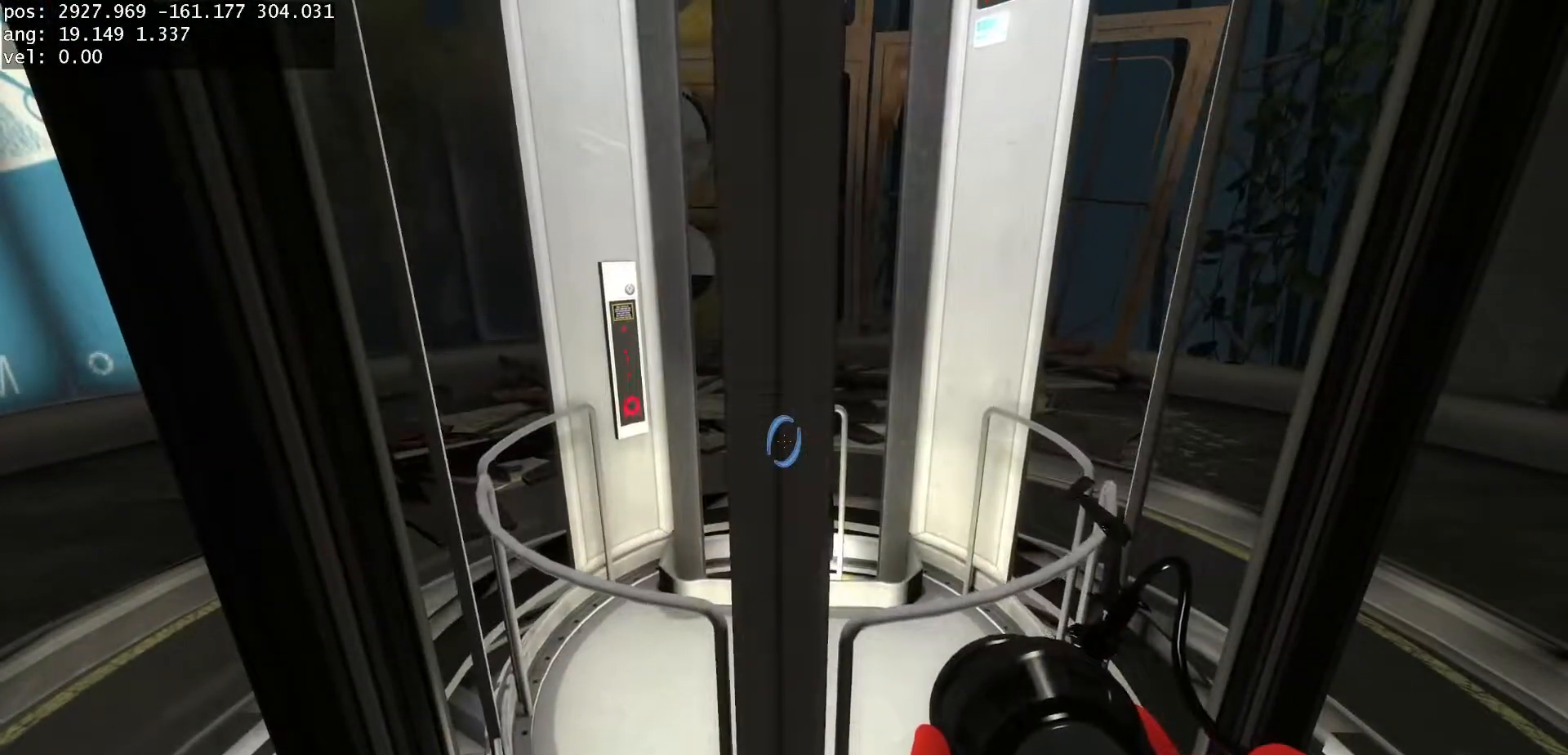
{"keys": [], "mouse": [], "events": [[67, "mouse_left", "down"], [150, "mouse_left", "up"]]}
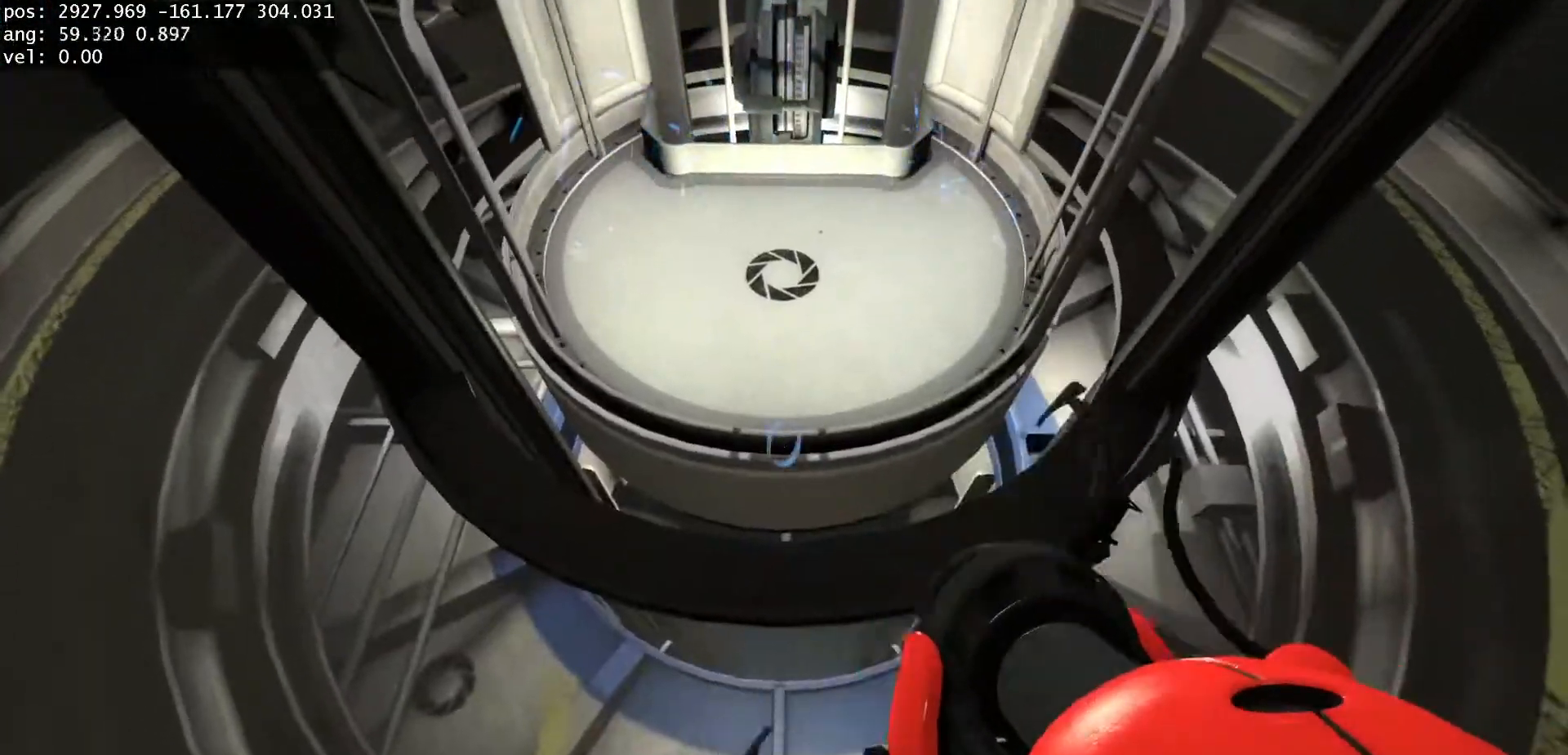
{"keys": [], "mouse": [], "events": [[100, "w", "down"], [233, "w", "up"], [333, "s", "down"], [383, "s", "up"]]}
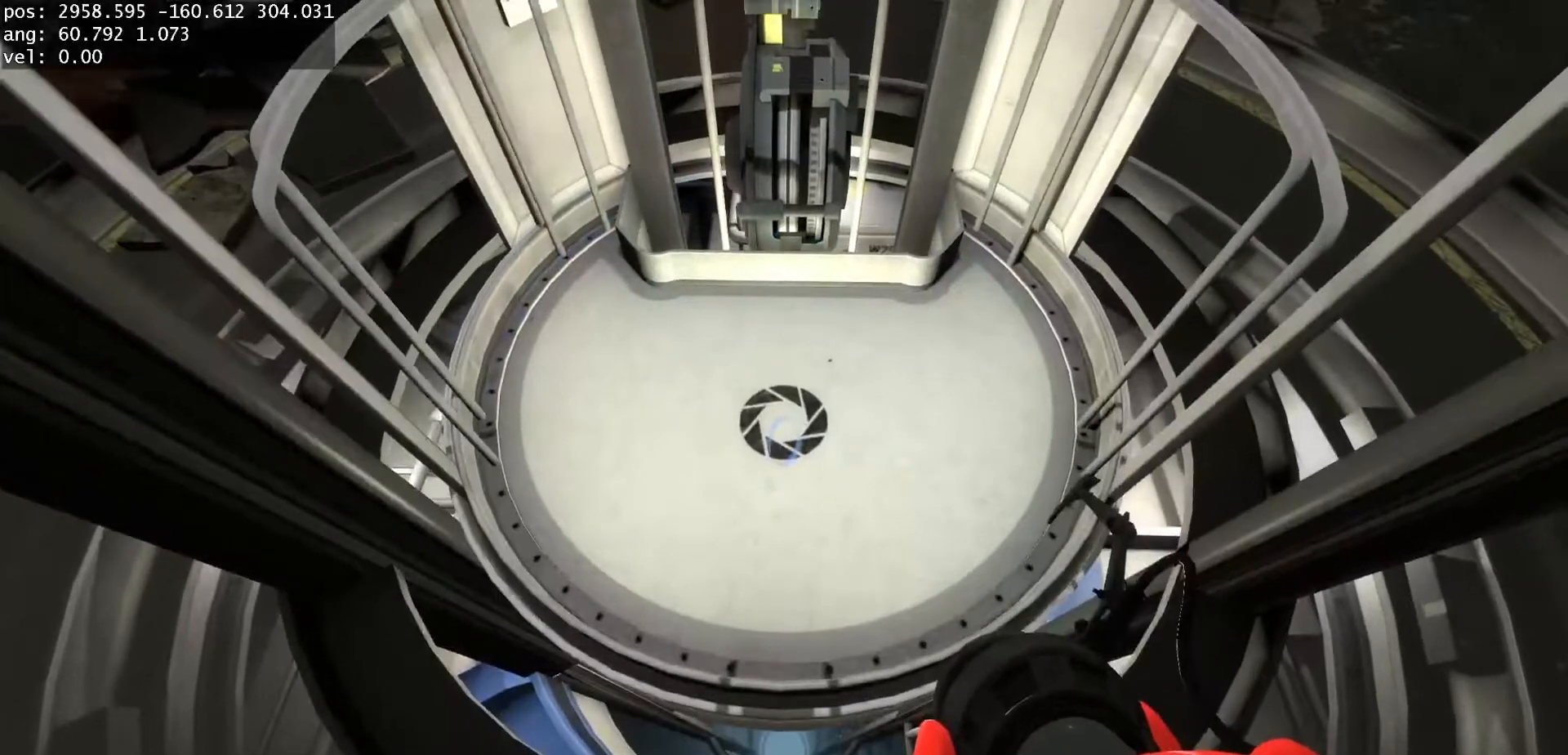
{"keys": [], "mouse": [], "events": []}
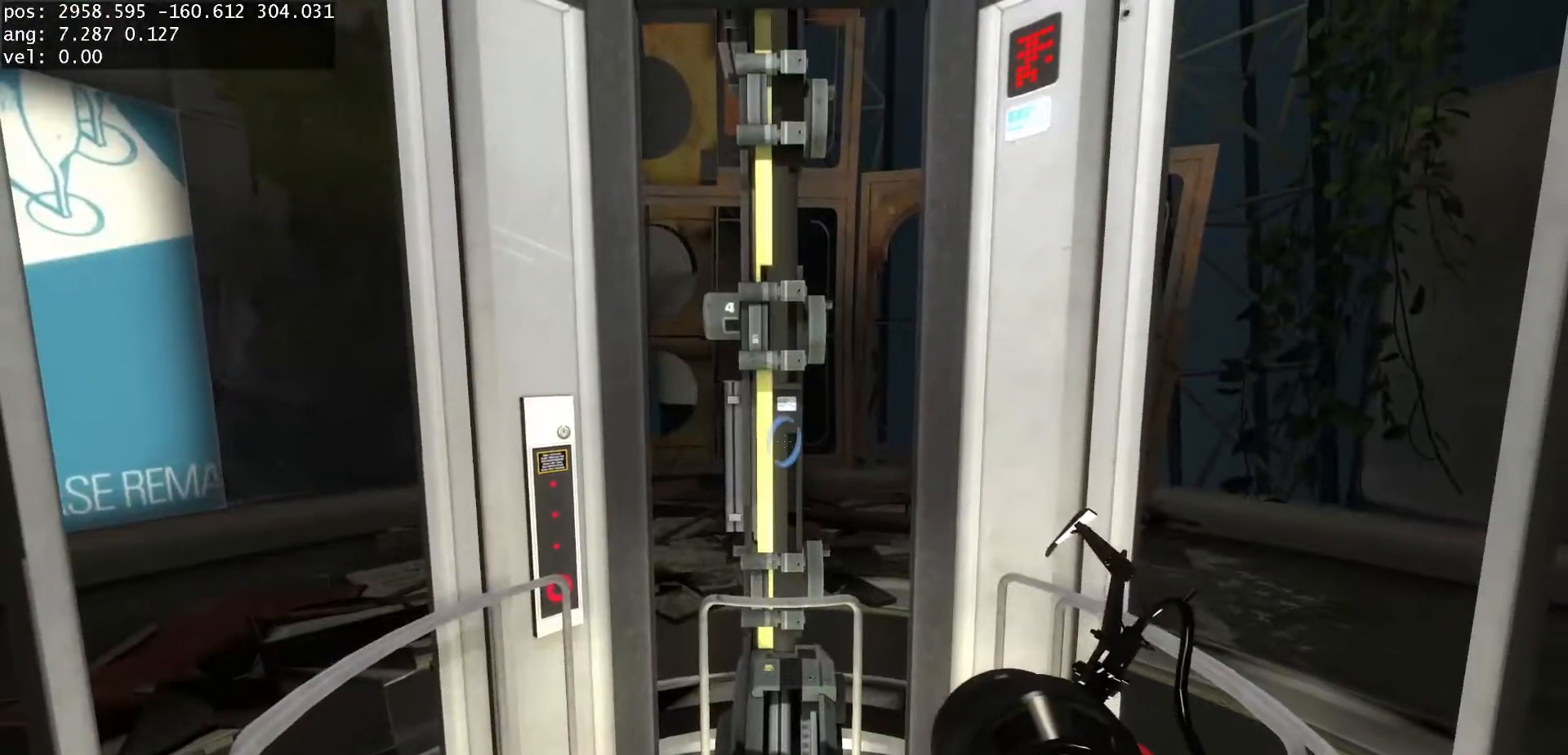
{"keys": [], "mouse": [], "events": []}
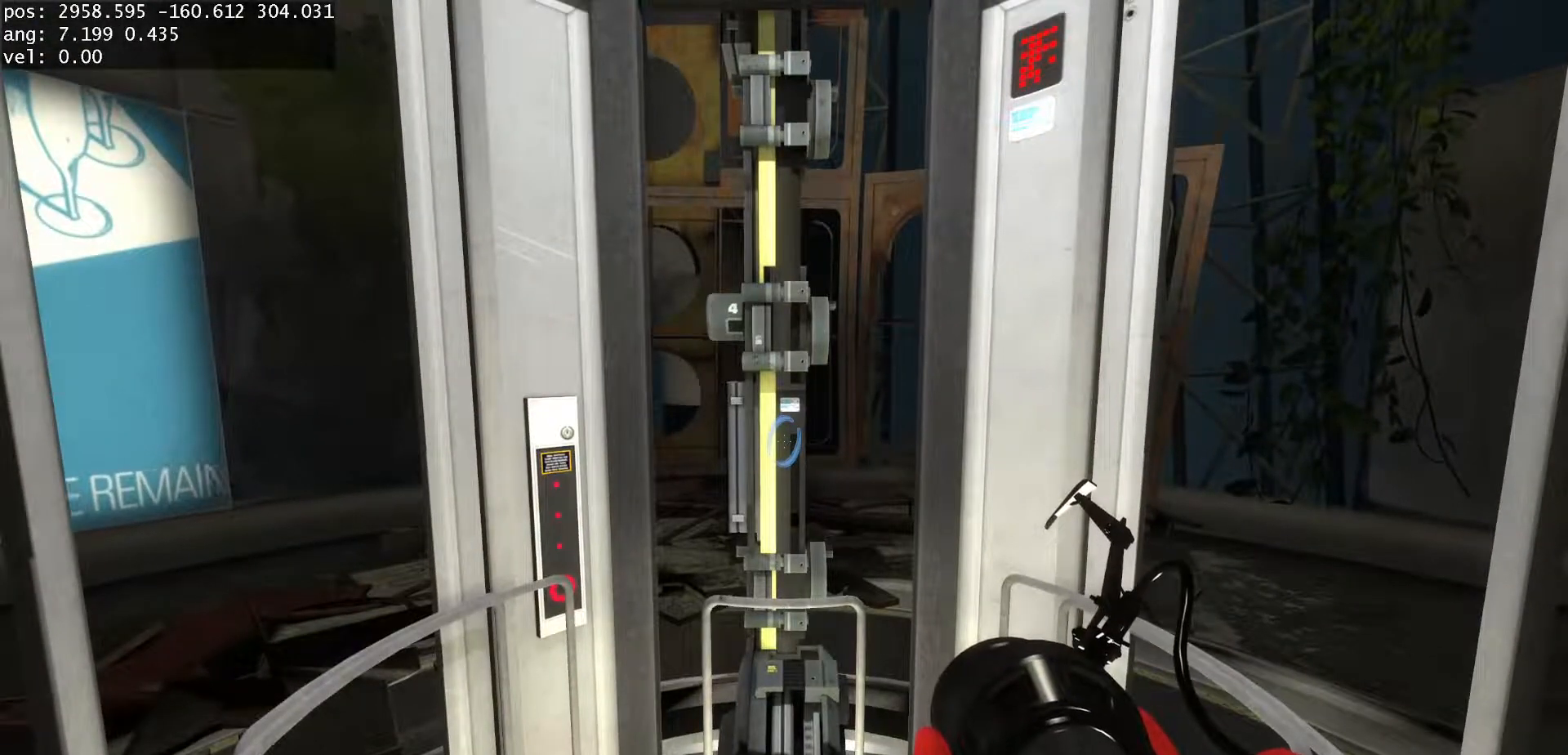
{"keys": [], "mouse": [], "events": []}
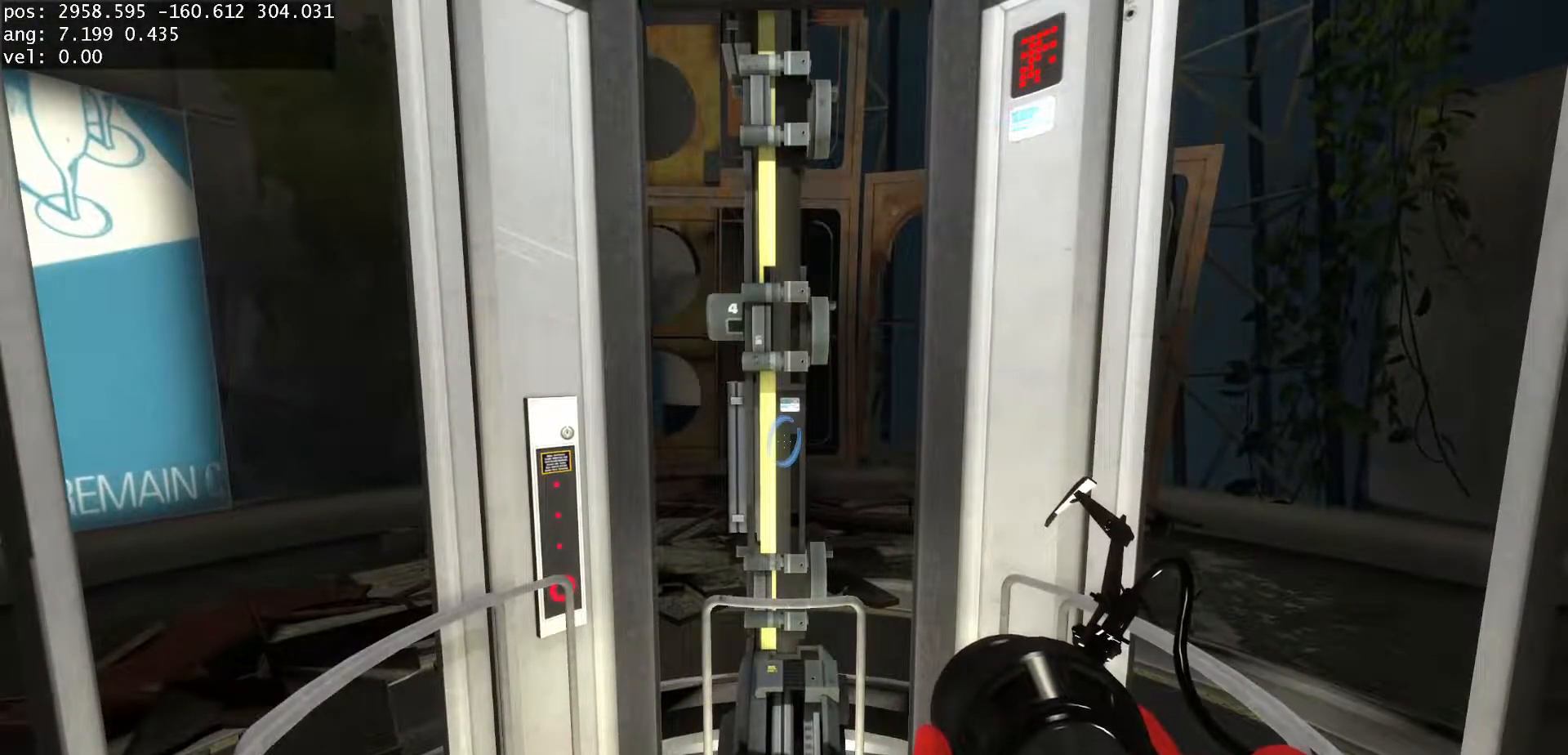
{"keys": [], "mouse": [], "events": [[67, "w", "down"], [400, "w", "up"]]}